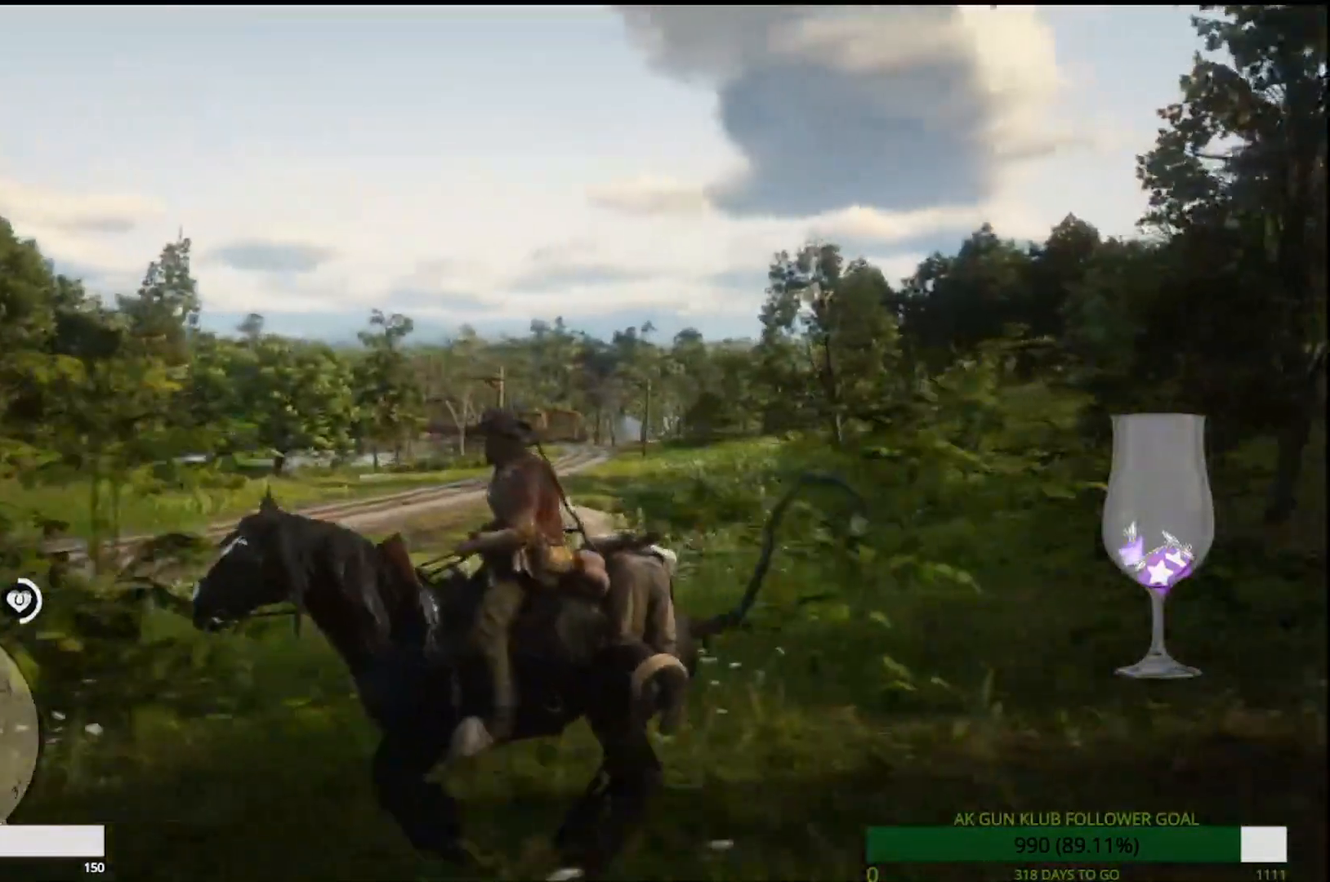
Gameplay with a controller (PlayStation layout); each line is a JSON object with the inputs held at the frame after it (dt_ms = milliseconds from this image to that frame). "events" lists button and stick changes between this image and that frame as [ms after this image, input, new state], when the widget could be followed in between. Not read: L1 R2.
{"dt_ms": 500, "buttons": [], "left_stick": "left", "right_stick": "left", "events": [[233, "right_stick", "down"], [483, "right_stick", "left"]]}
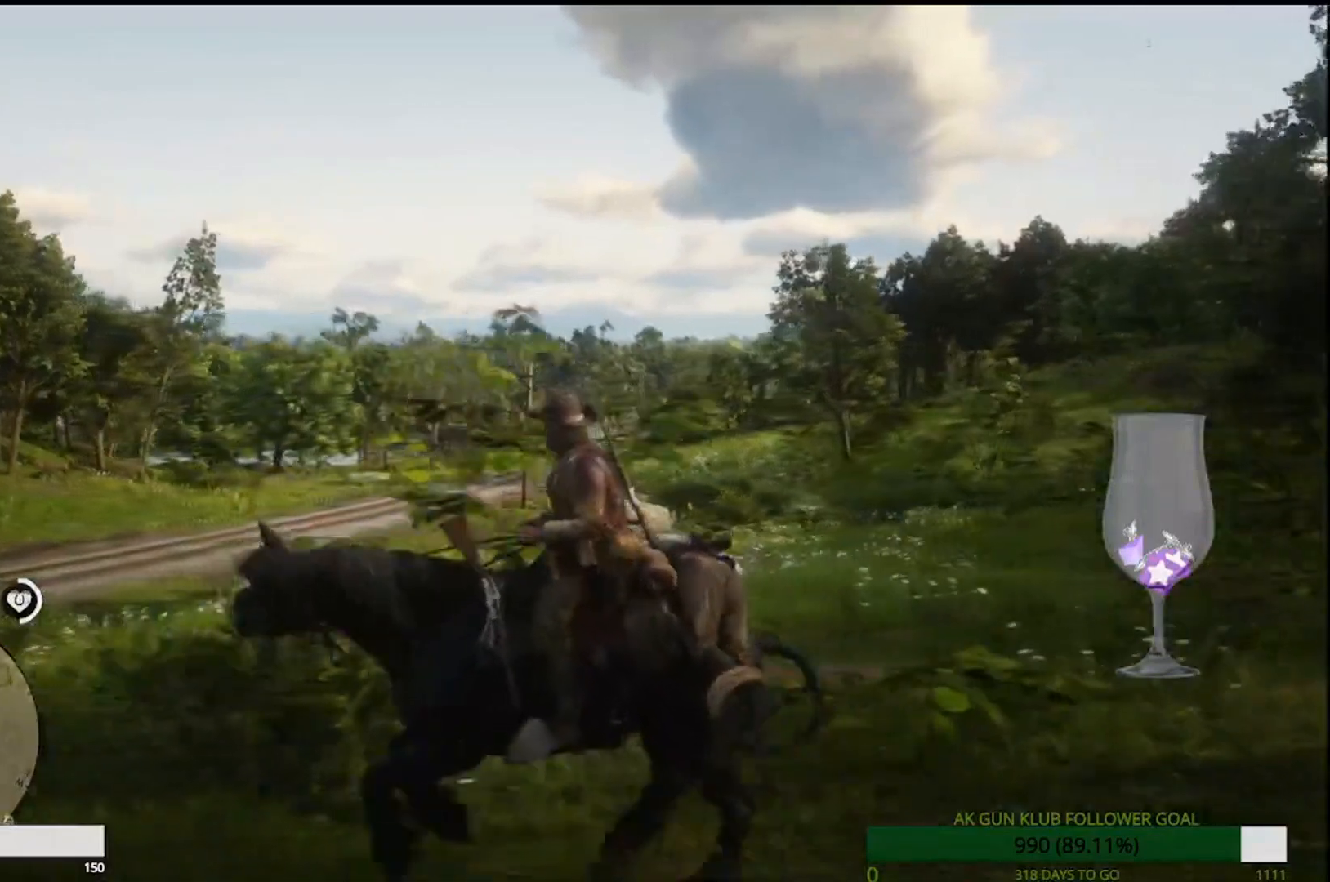
{"dt_ms": 500, "buttons": [], "left_stick": "left", "right_stick": "left", "events": [[317, "R1", "down"], [367, "R1", "up"]]}
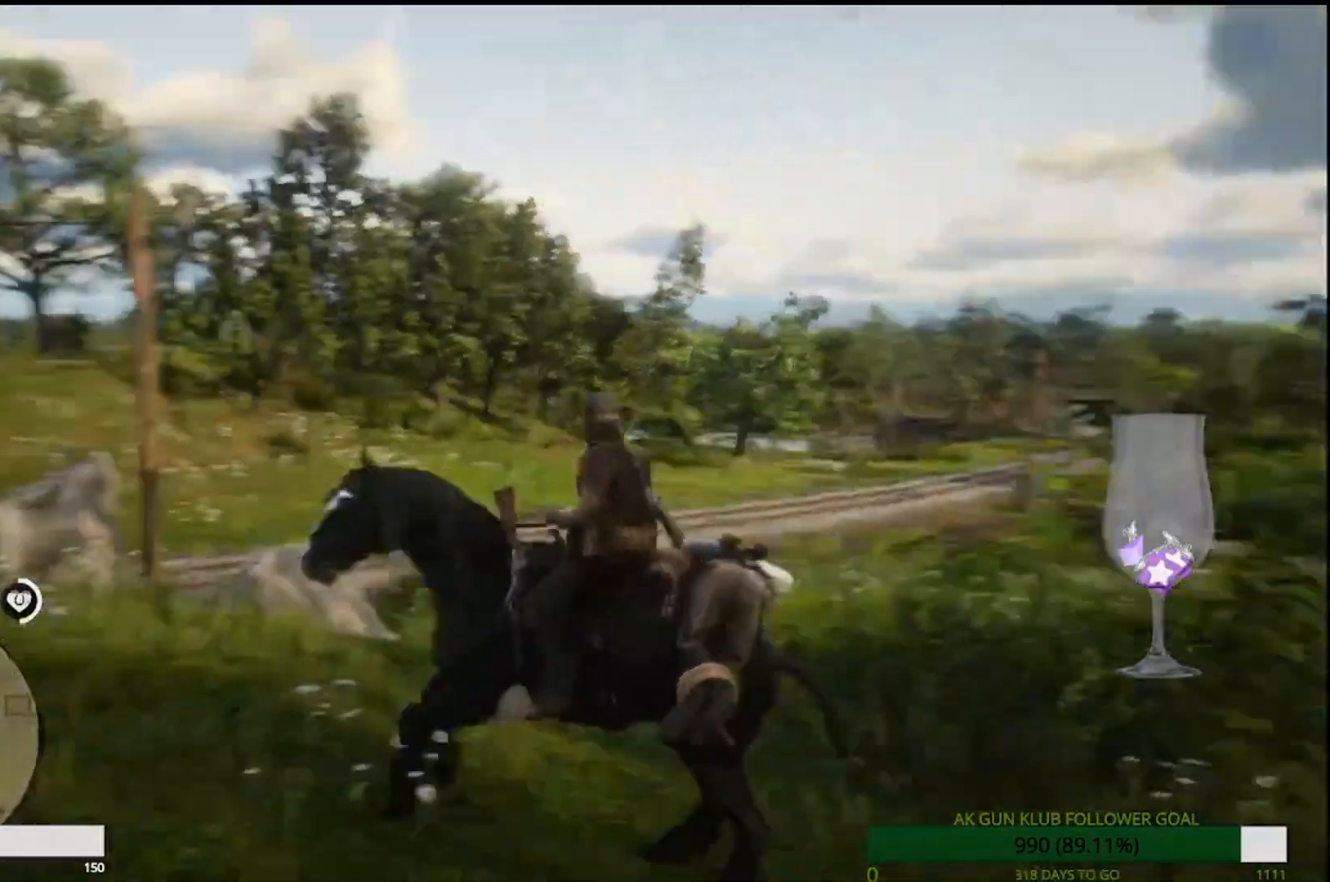
{"dt_ms": 500, "buttons": ["R1"], "left_stick": "left", "right_stick": "center", "events": [[333, "right_stick", "center"], [417, "R1", "down"]]}
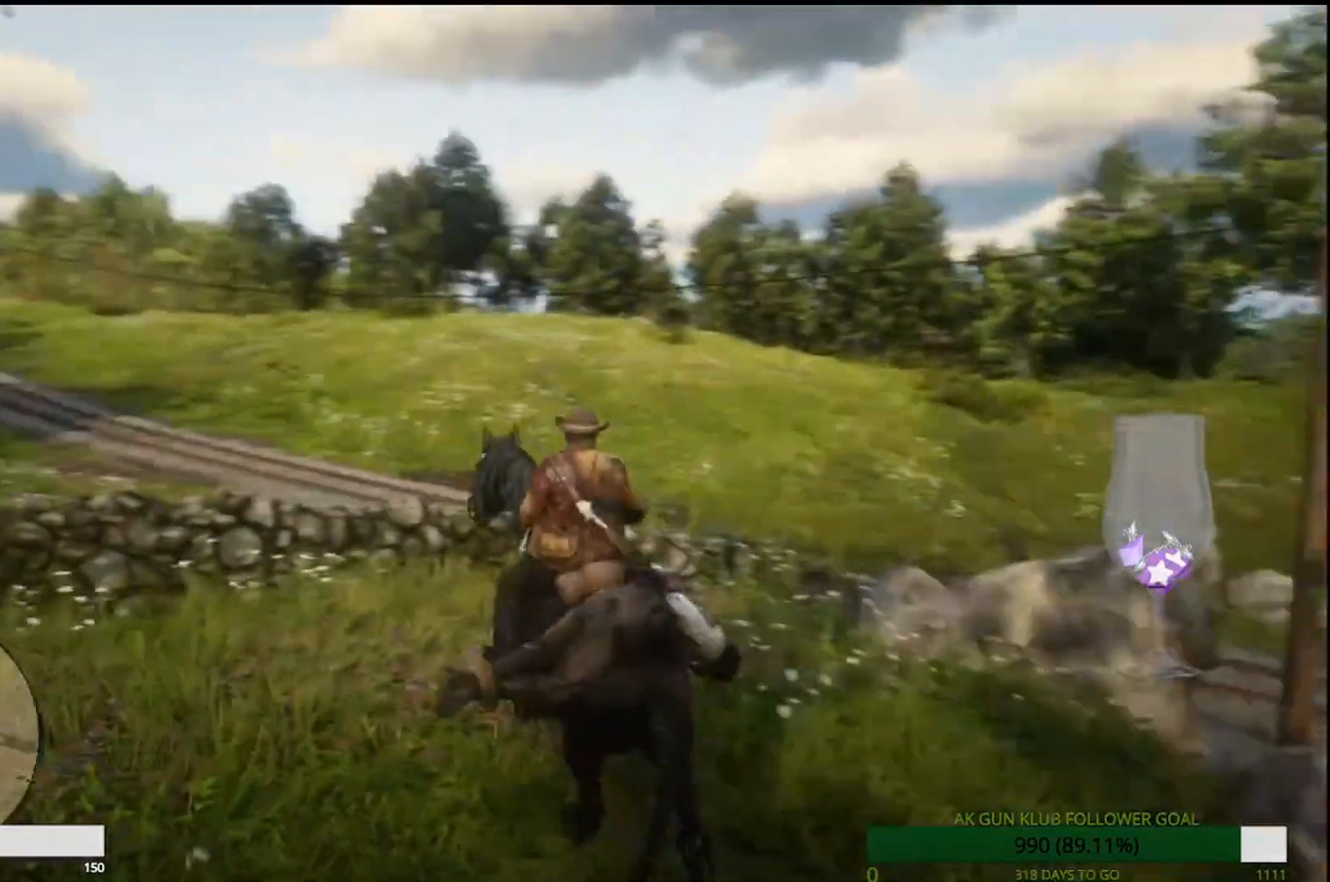
{"dt_ms": 500, "buttons": [], "left_stick": "left", "right_stick": "down-left", "events": [[117, "R1", "up"], [467, "right_stick", "down-left"]]}
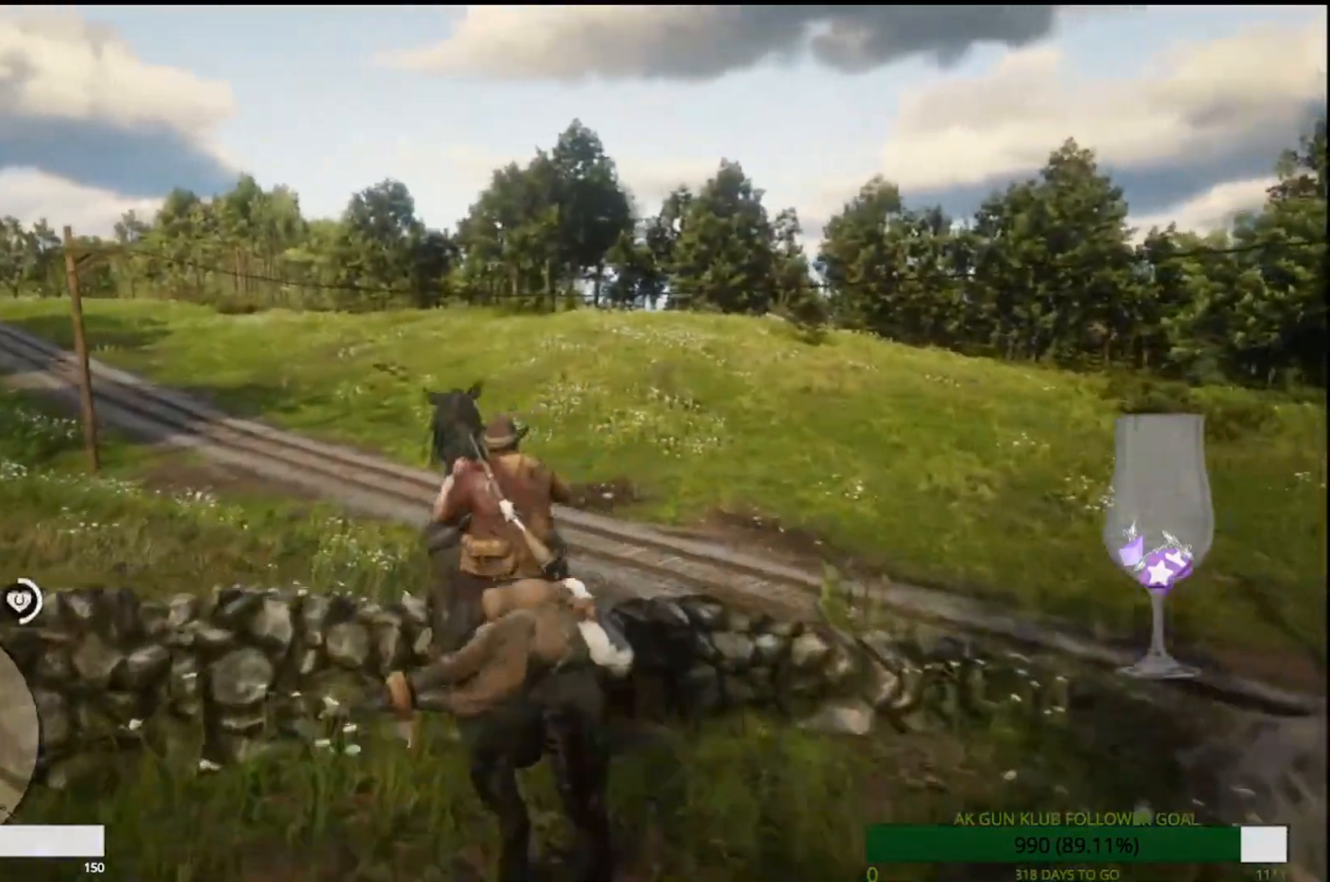
{"dt_ms": 500, "buttons": [], "left_stick": "up-left", "right_stick": "center", "events": [[183, "right_stick", "center"], [333, "left_stick", "up-left"]]}
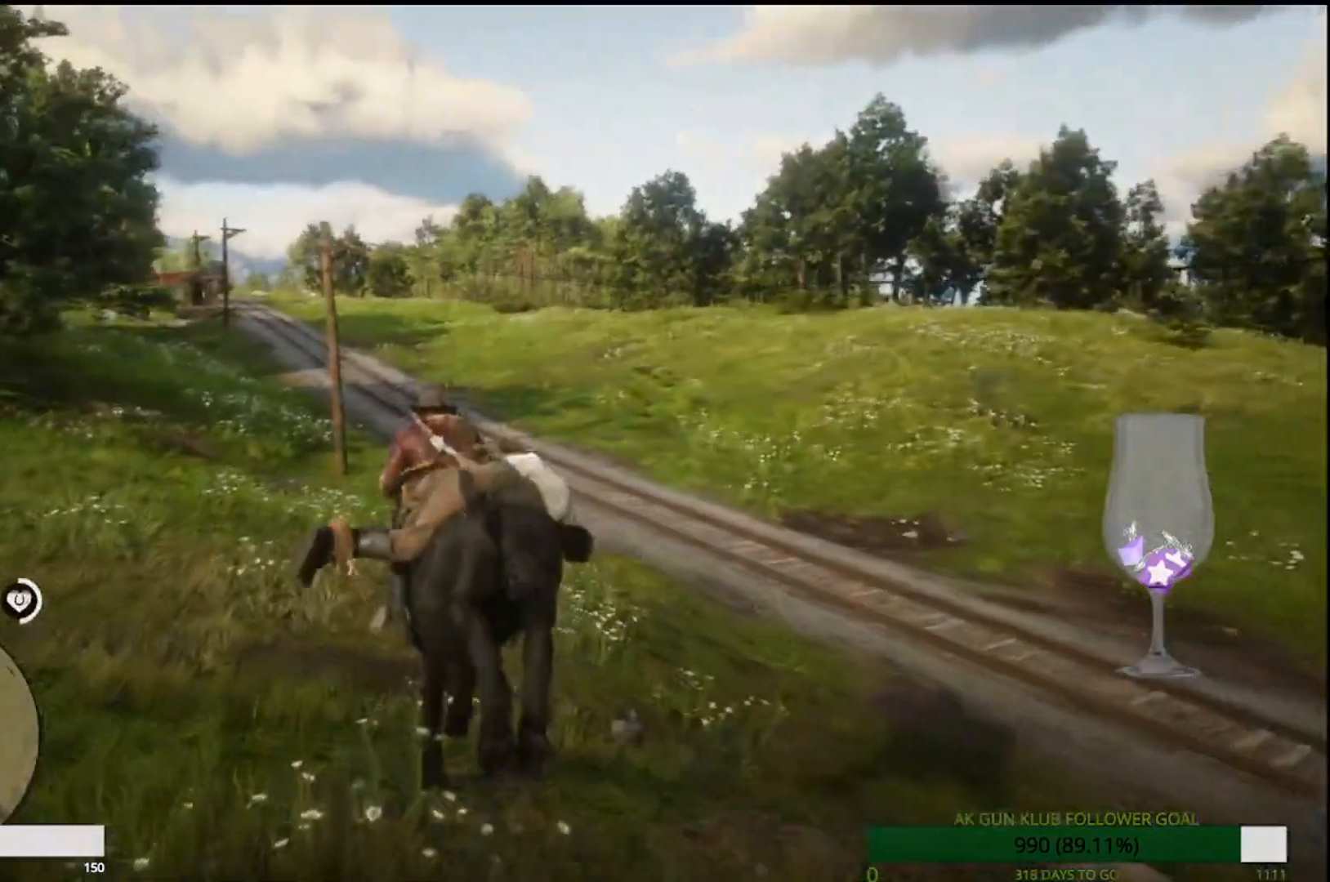
{"dt_ms": 500, "buttons": [], "left_stick": "up-left", "right_stick": "left", "events": [[17, "right_stick", "left"]]}
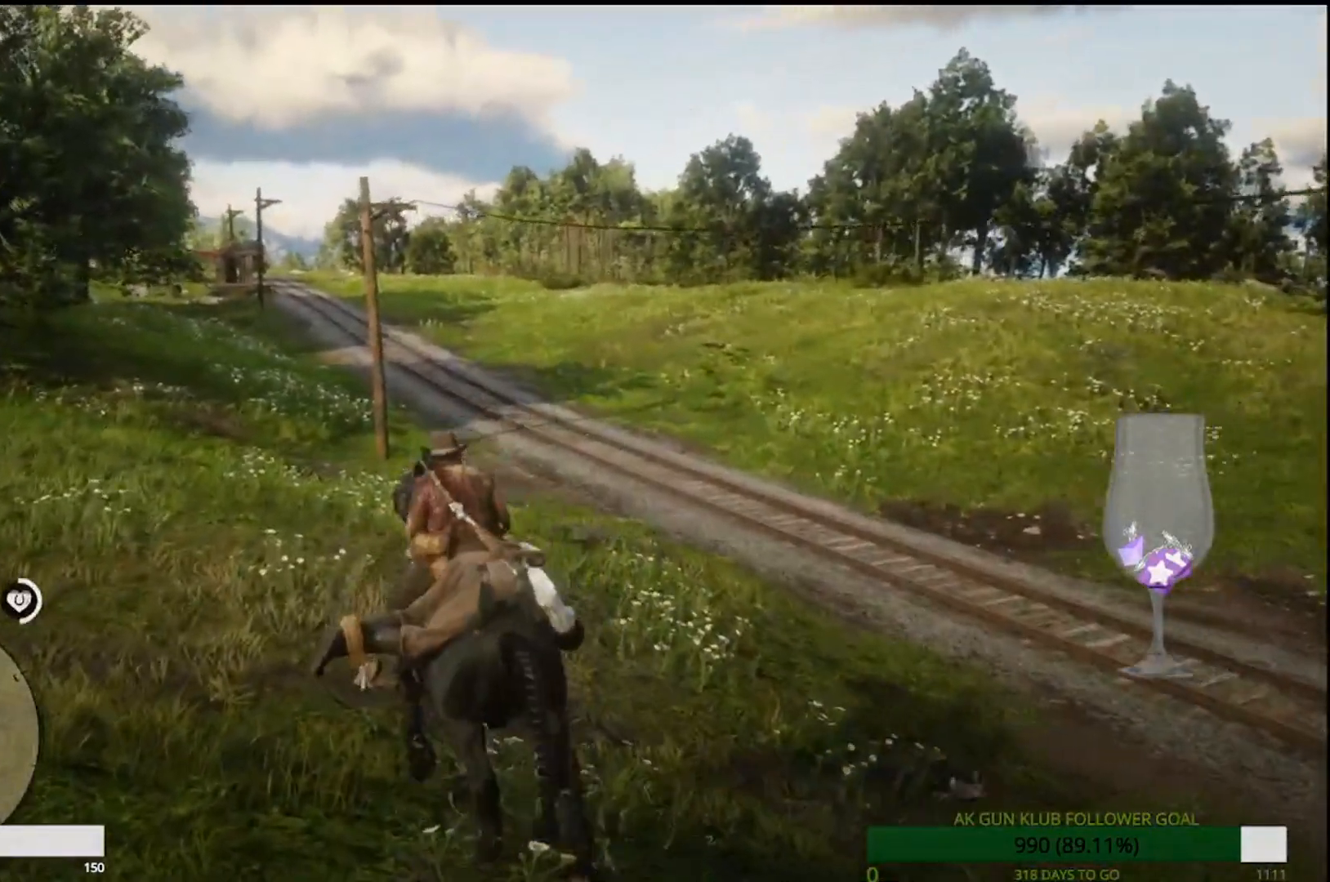
{"dt_ms": 500, "buttons": [], "left_stick": "up", "right_stick": "left"}
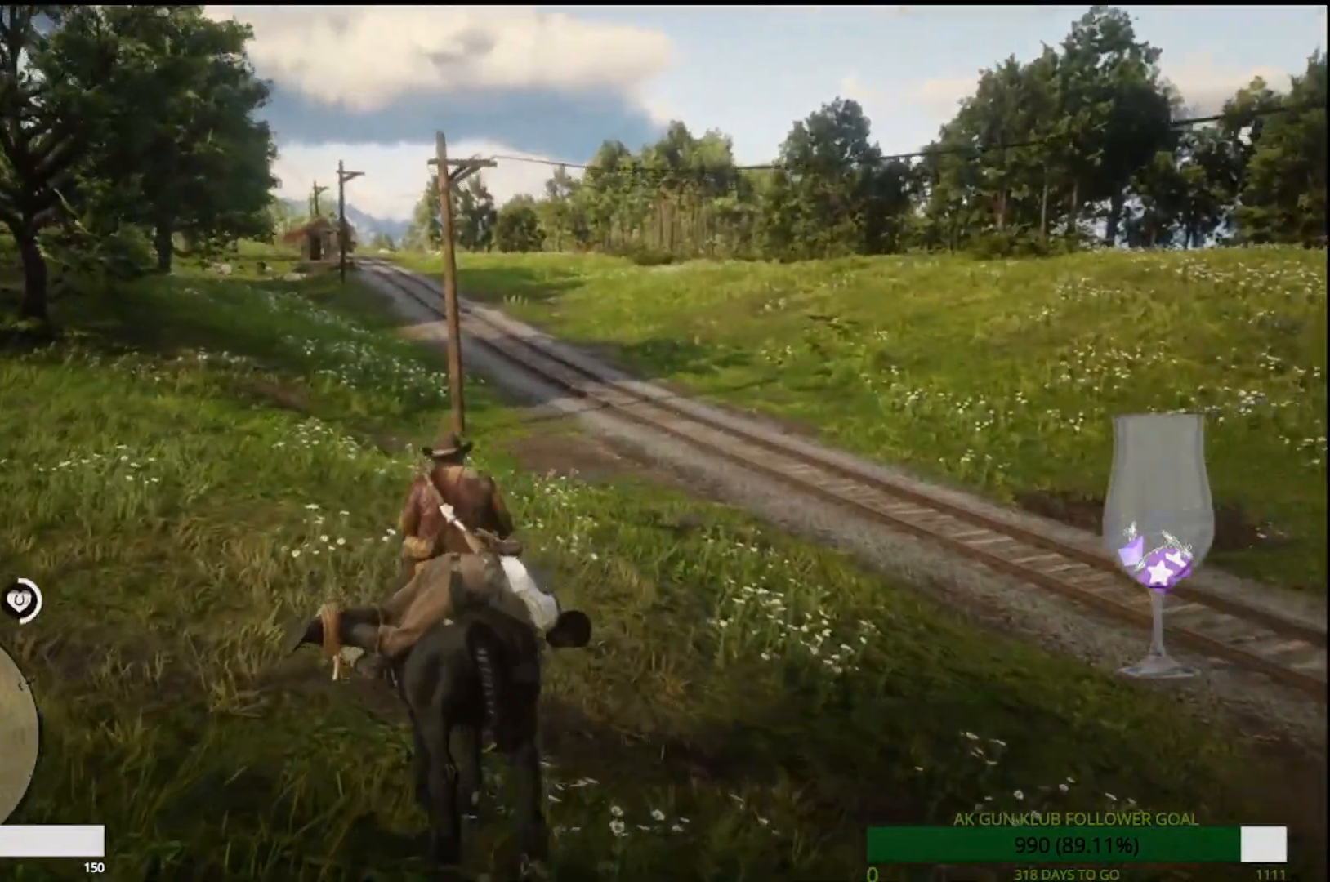
{"dt_ms": 500, "buttons": ["CROSS"], "left_stick": "up", "right_stick": "left", "events": [[117, "CROSS", "down"], [183, "CROSS", "up"], [317, "CROSS", "down"], [417, "CROSS", "up"], [483, "CROSS", "down"]]}
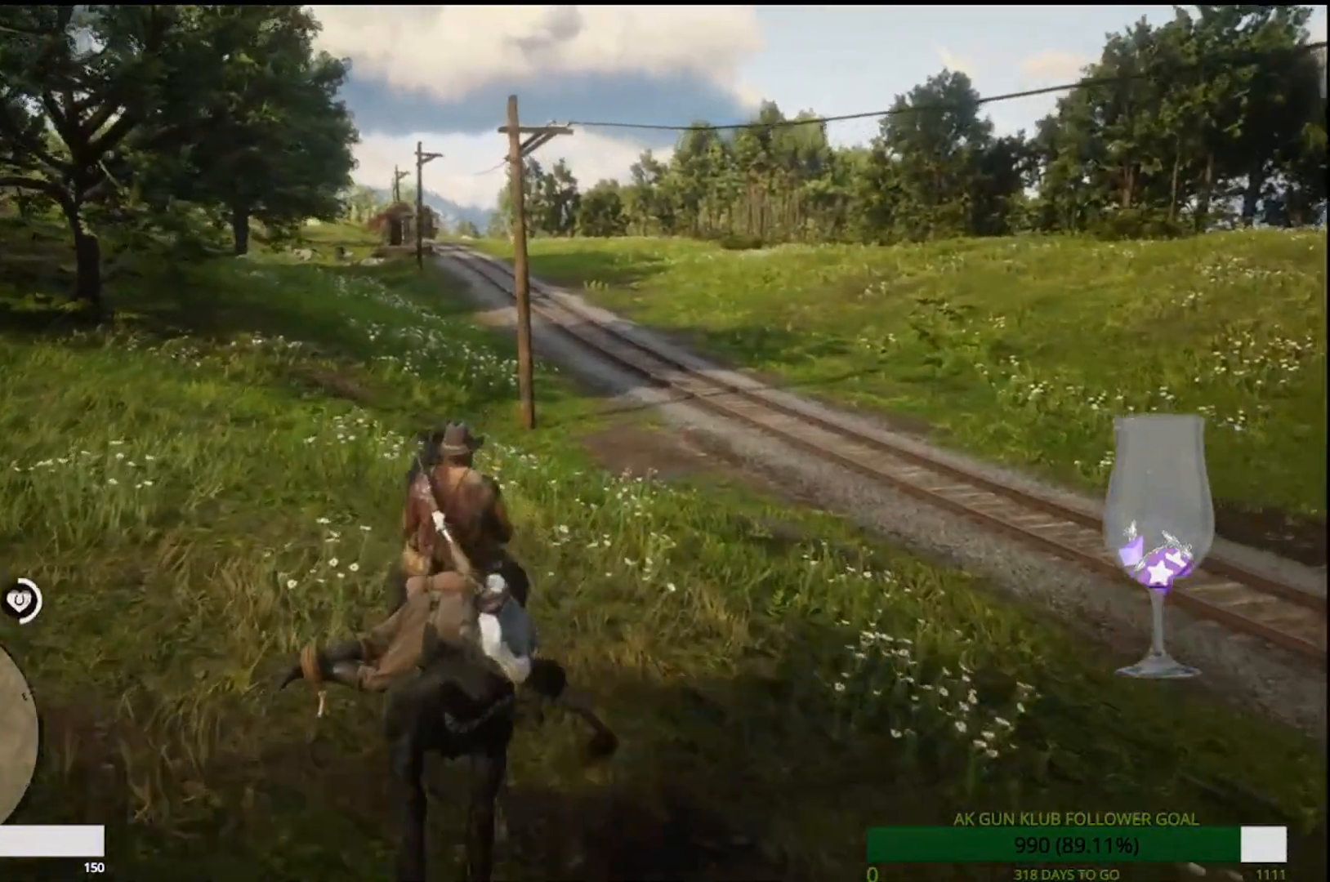
{"dt_ms": 500, "buttons": [], "left_stick": "up", "right_stick": "center", "events": [[67, "CROSS", "up"], [167, "CROSS", "down"], [267, "CROSS", "up"], [383, "CROSS", "down"], [450, "CROSS", "up"], [450, "right_stick", "center"]]}
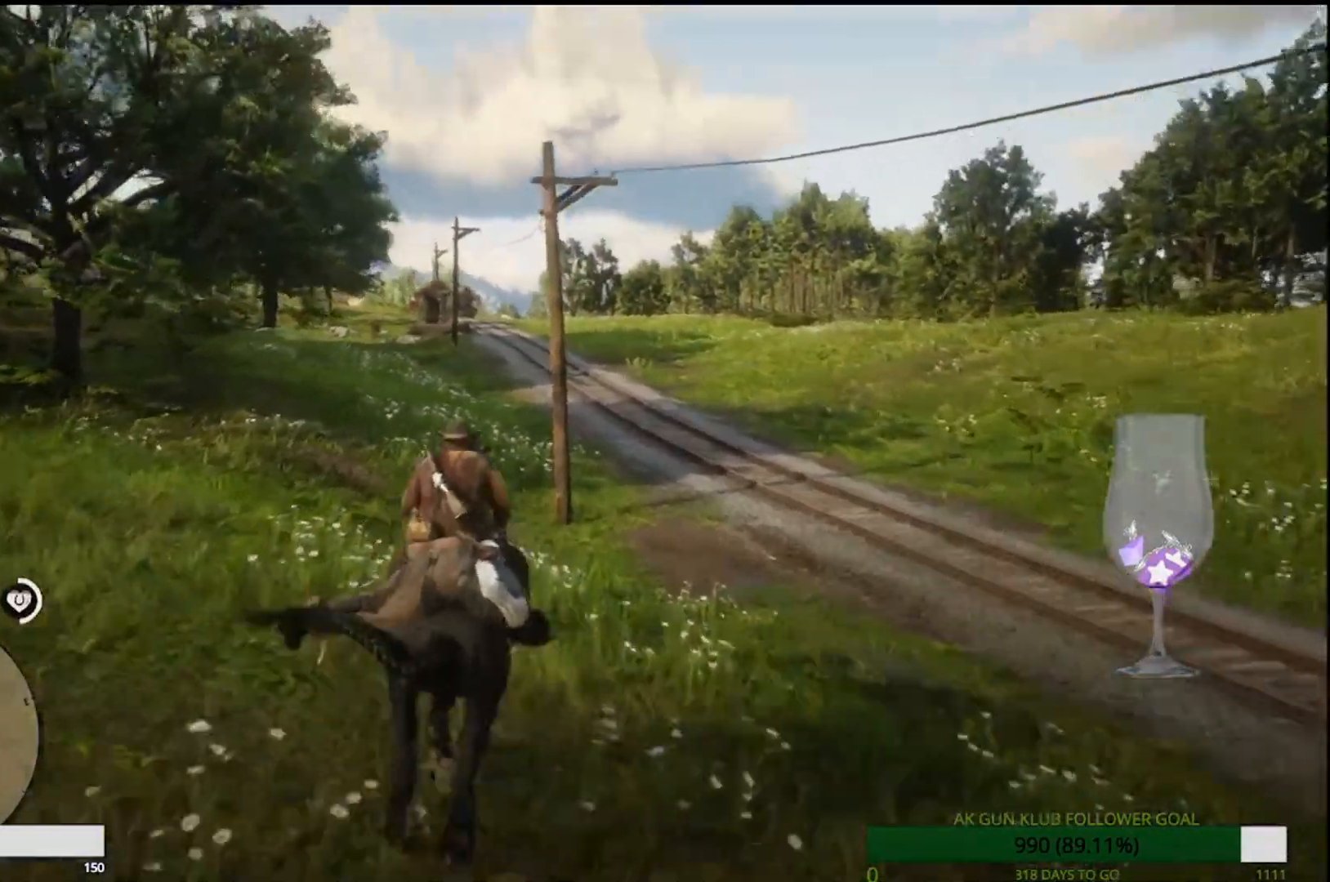
{"dt_ms": 1000, "buttons": [], "left_stick": "up", "right_stick": "center"}
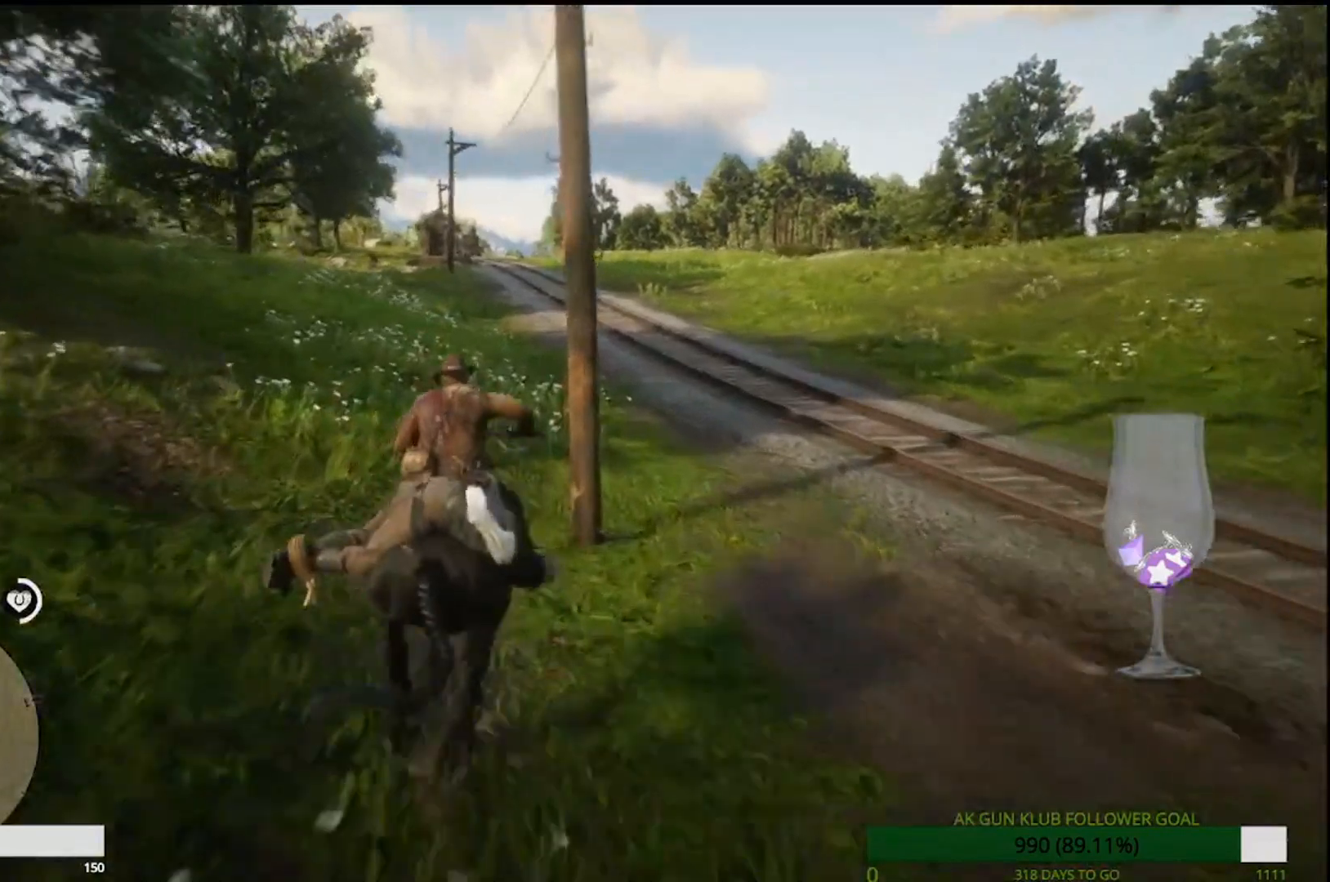
{"dt_ms": 500, "buttons": [], "left_stick": "up", "right_stick": "center", "events": [[17, "CROSS", "down"], [133, "CROSS", "up"], [217, "CROSS", "down"], [317, "CROSS", "up"], [483, "CROSS", "down"], [500, "CROSS", "up"]]}
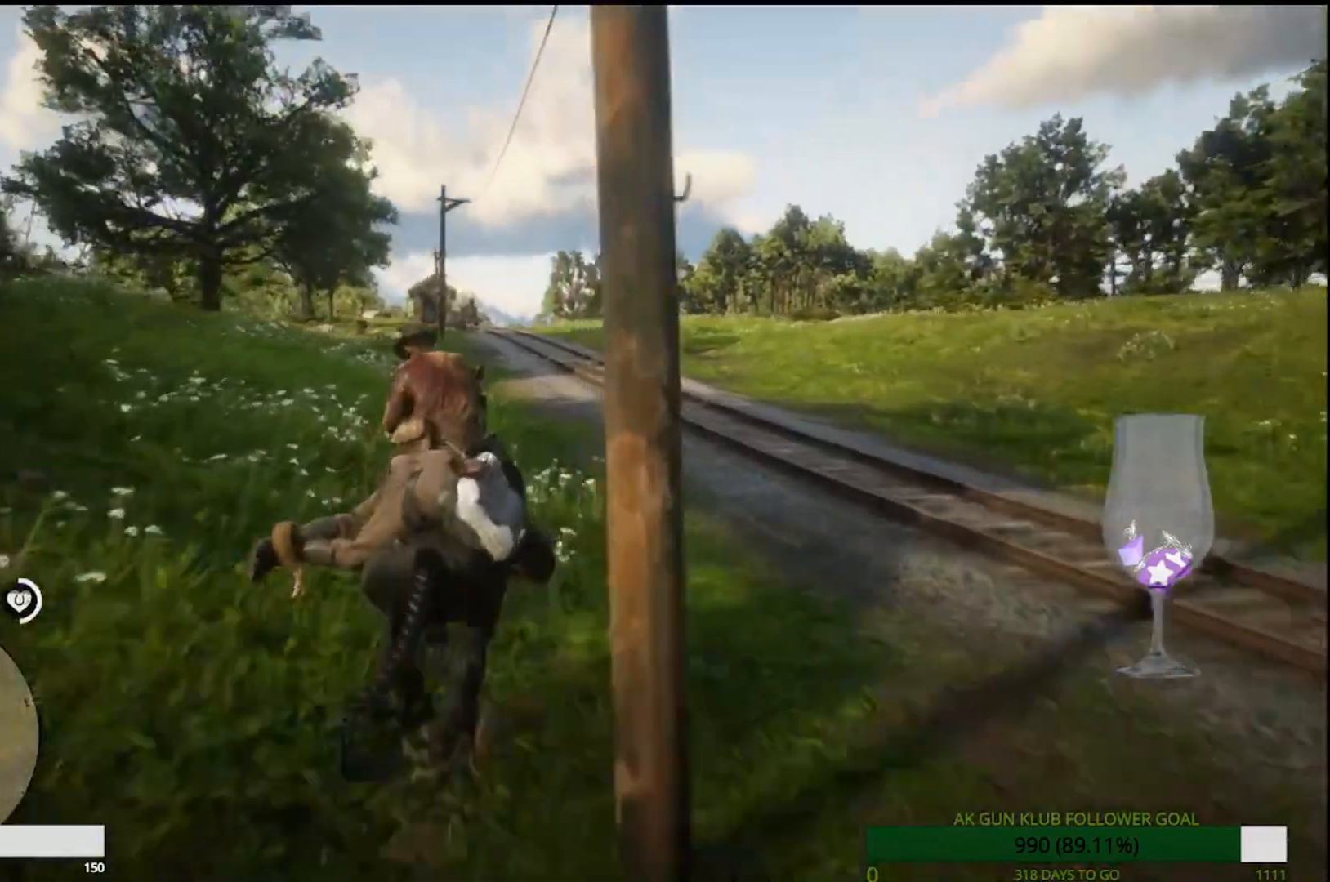
{"dt_ms": 500, "buttons": ["CROSS"], "left_stick": "up", "right_stick": "center", "events": [[100, "CROSS", "down"], [183, "CROSS", "up"], [300, "CROSS", "down"]]}
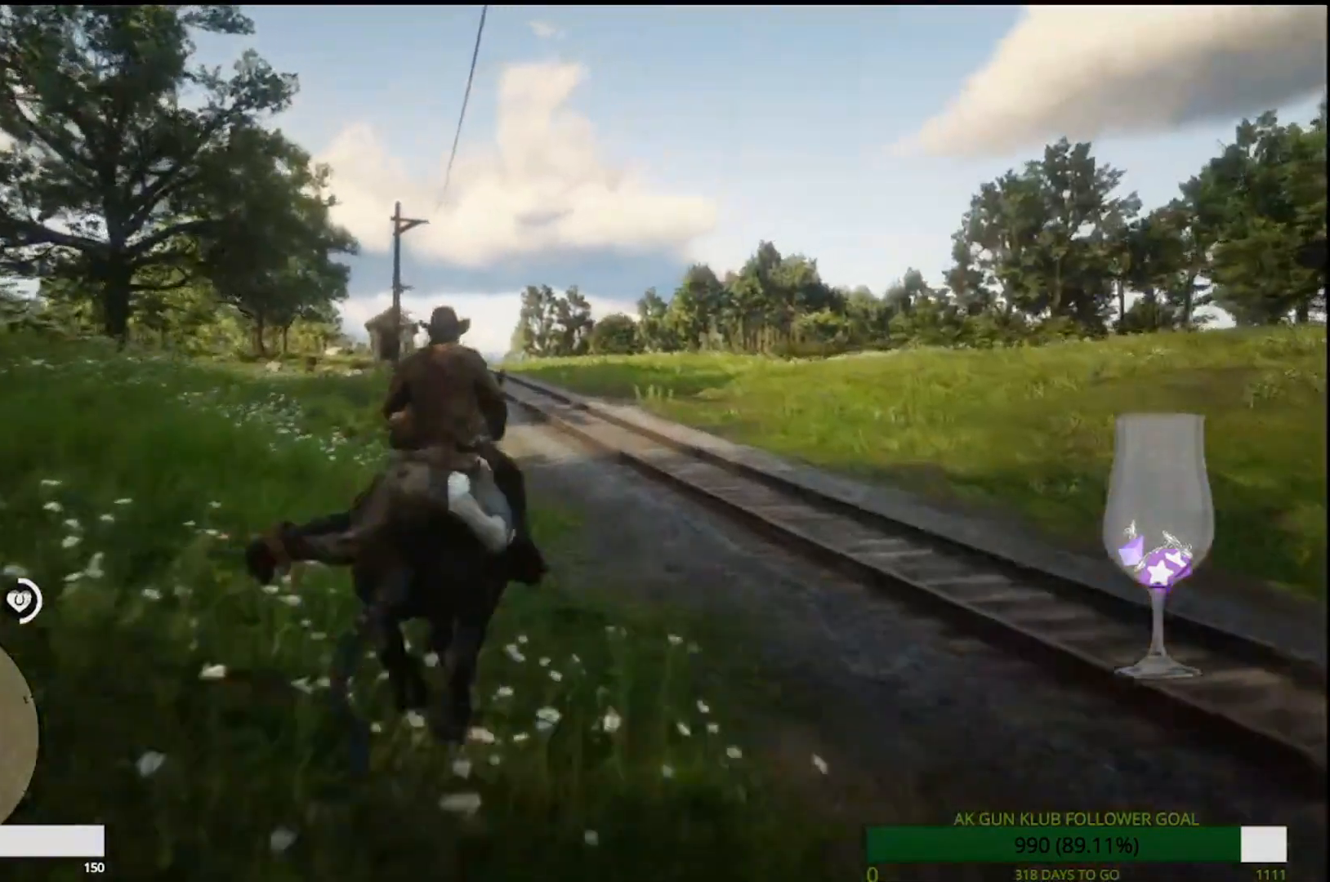
{"dt_ms": 500, "buttons": [], "left_stick": "up", "right_stick": "center", "events": [[67, "CROSS", "up"], [367, "CROSS", "down"], [450, "CROSS", "up"]]}
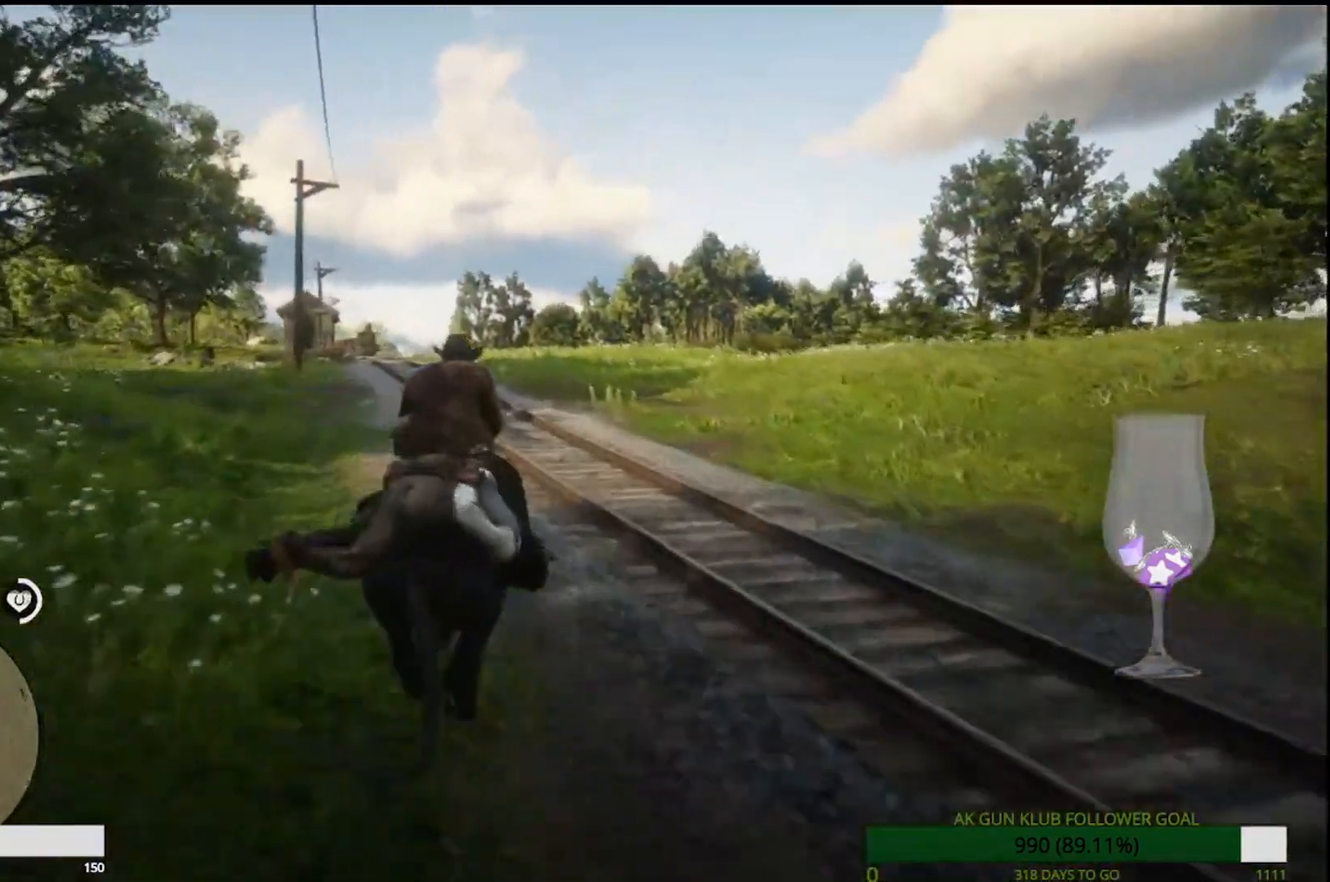
{"dt_ms": 500, "buttons": ["CROSS", "R1"], "left_stick": "up", "right_stick": "center", "events": [[117, "CROSS", "down"], [150, "L2", "down"], [183, "CROSS", "up"], [200, "L2", "up"], [267, "CROSS", "down"], [383, "CROSS", "up"], [483, "CROSS", "down"], [483, "R1", "down"]]}
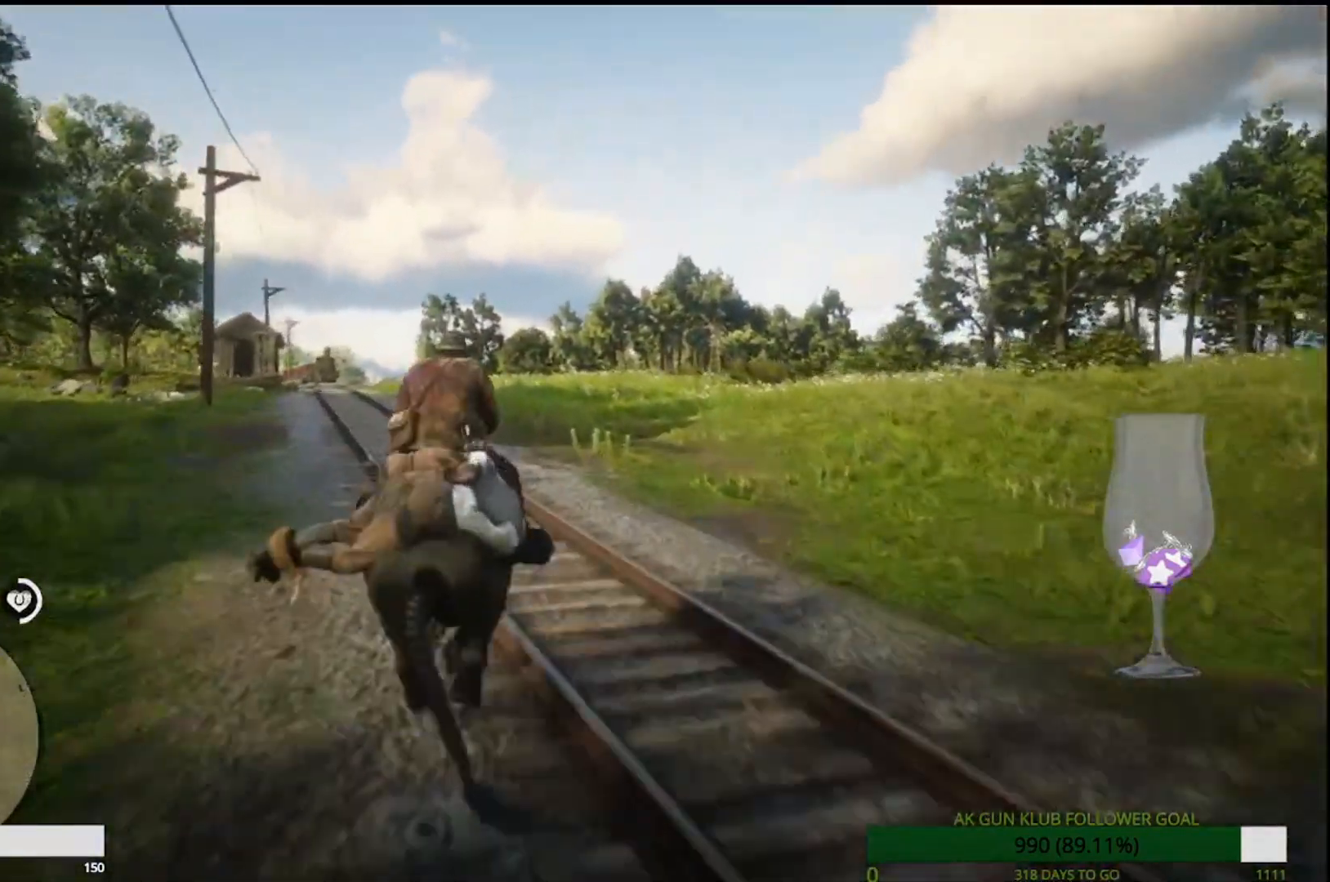
{"dt_ms": 500, "buttons": [], "left_stick": "up", "right_stick": "center", "events": [[67, "CROSS", "up"], [100, "R1", "up"], [183, "CROSS", "down"], [183, "R1", "down"], [283, "CROSS", "up"], [283, "R1", "up"], [383, "CROSS", "down"], [400, "R1", "down"], [500, "CROSS", "up"], [500, "R1", "up"]]}
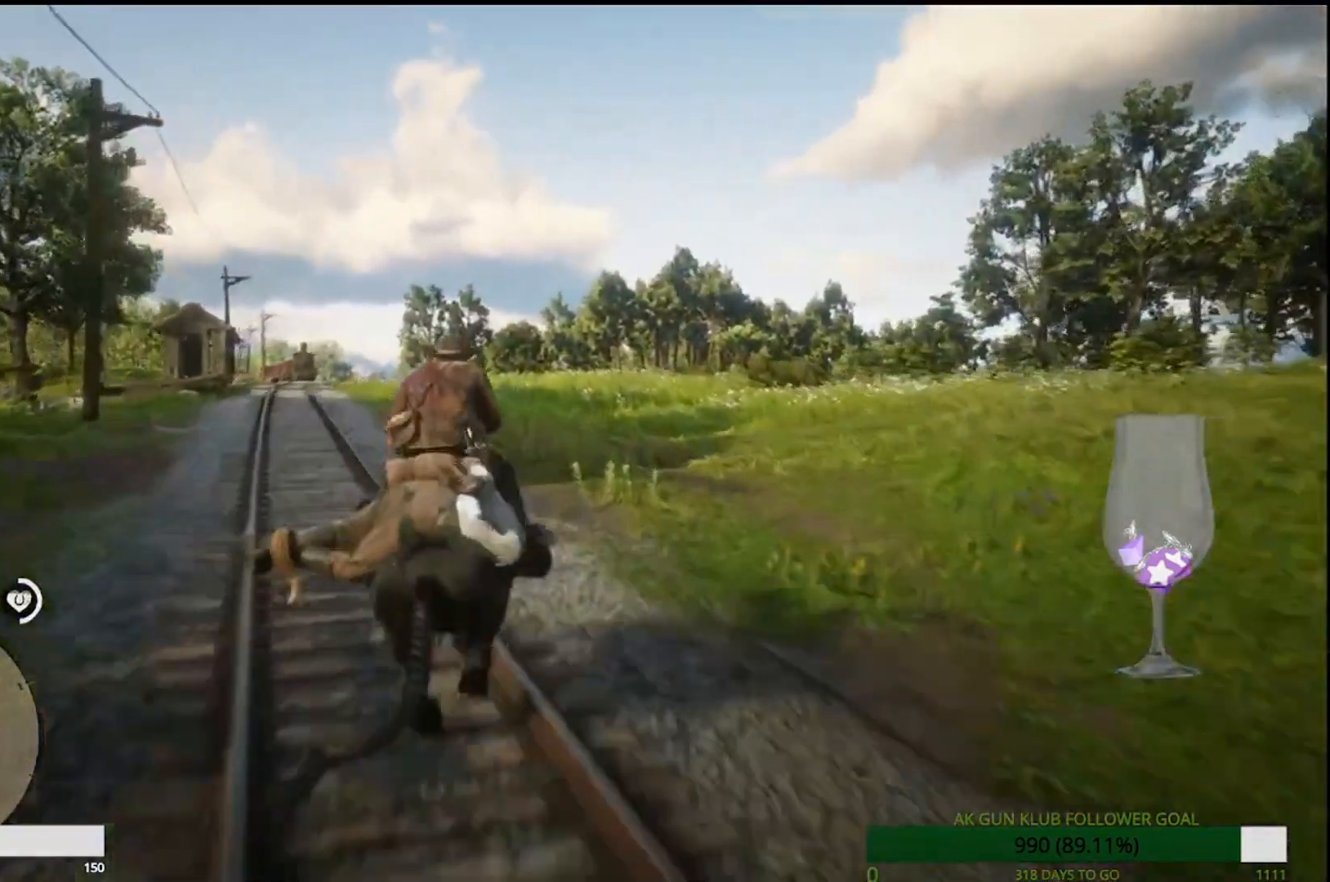
{"dt_ms": 500, "buttons": [], "left_stick": "up", "right_stick": "center", "events": [[83, "CROSS", "down"], [167, "CROSS", "up"], [283, "CROSS", "down"], [383, "CROSS", "up"]]}
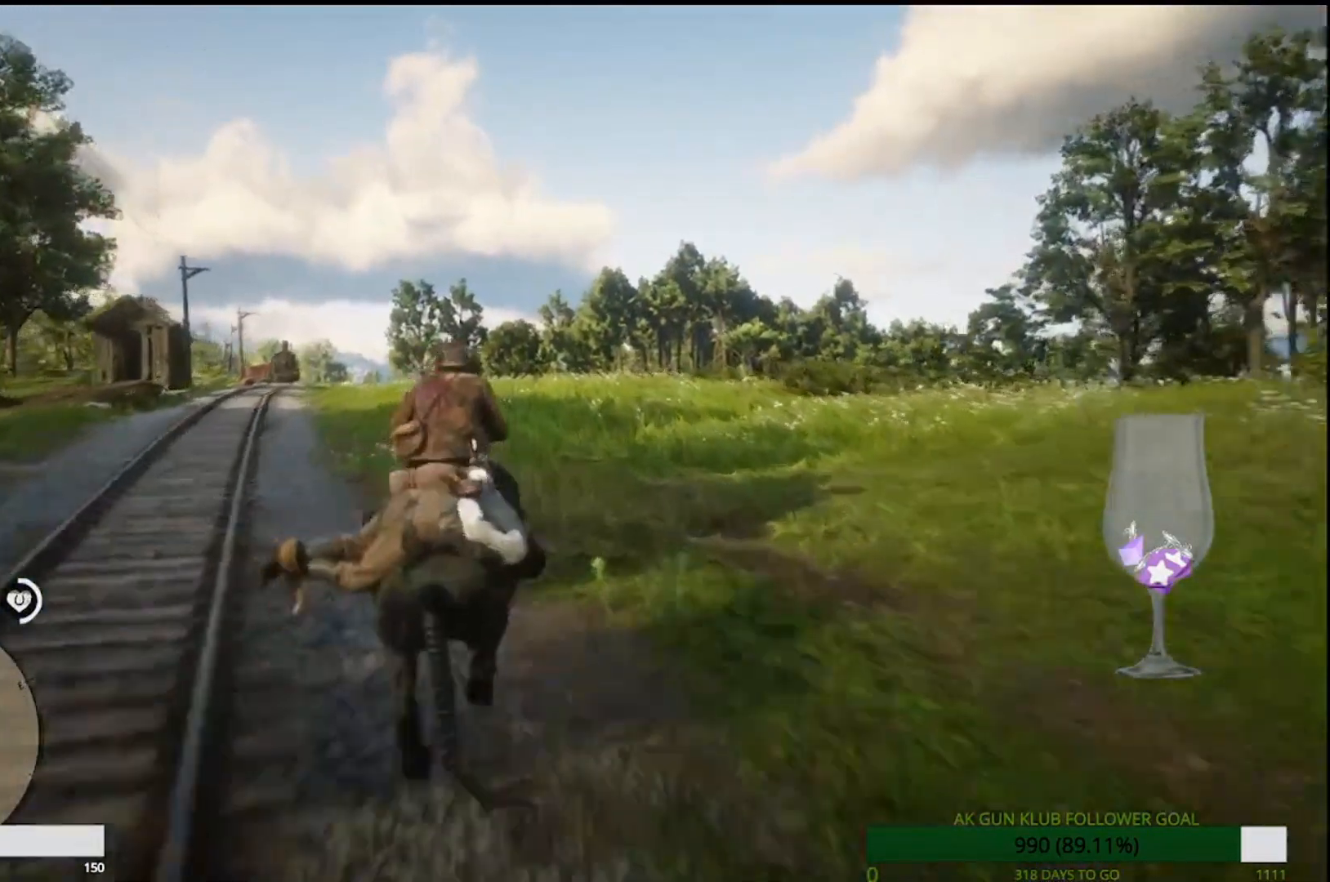
{"dt_ms": 500, "buttons": [], "left_stick": "up", "right_stick": "center"}
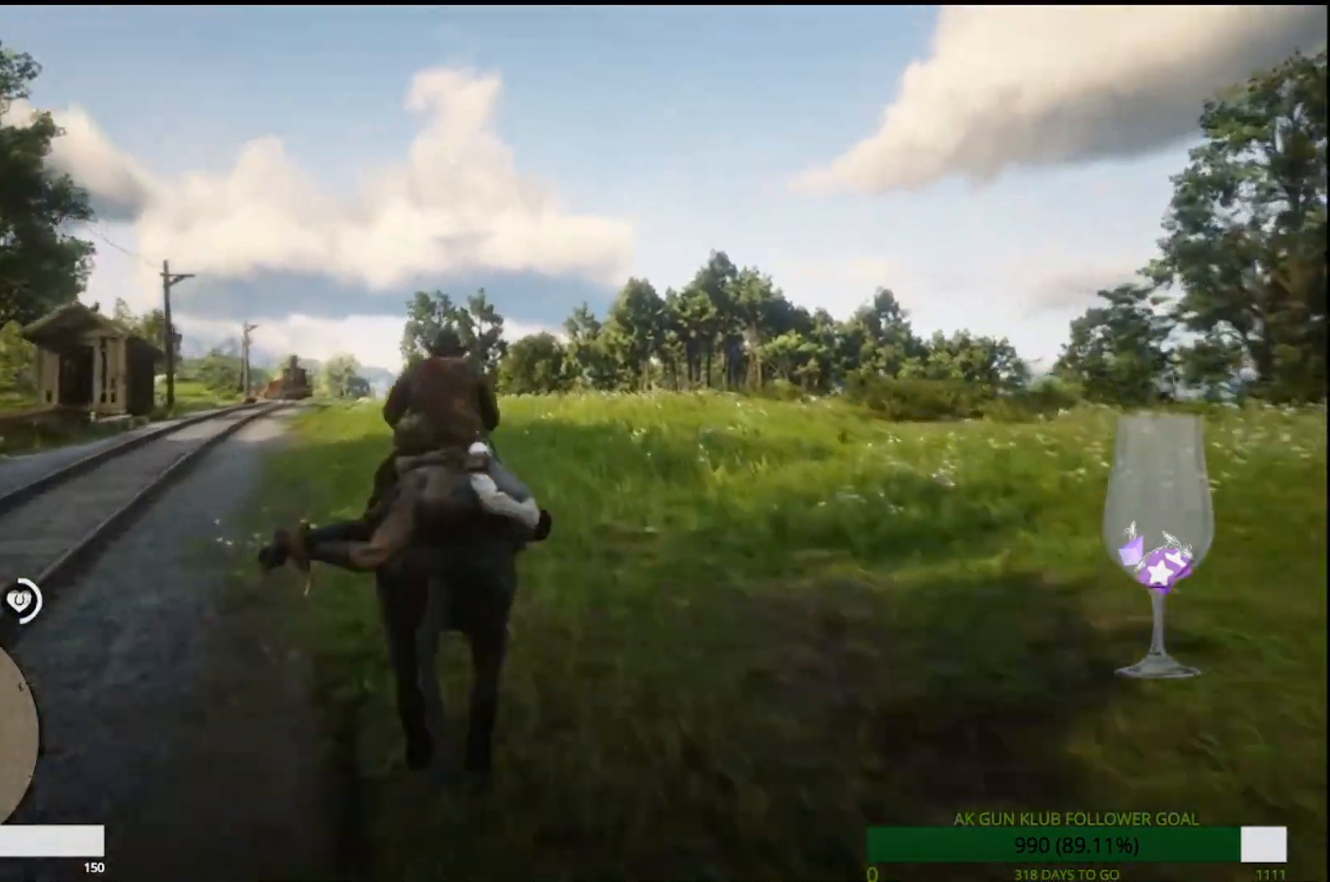
{"dt_ms": 500, "buttons": [], "left_stick": "up", "right_stick": "center", "events": []}
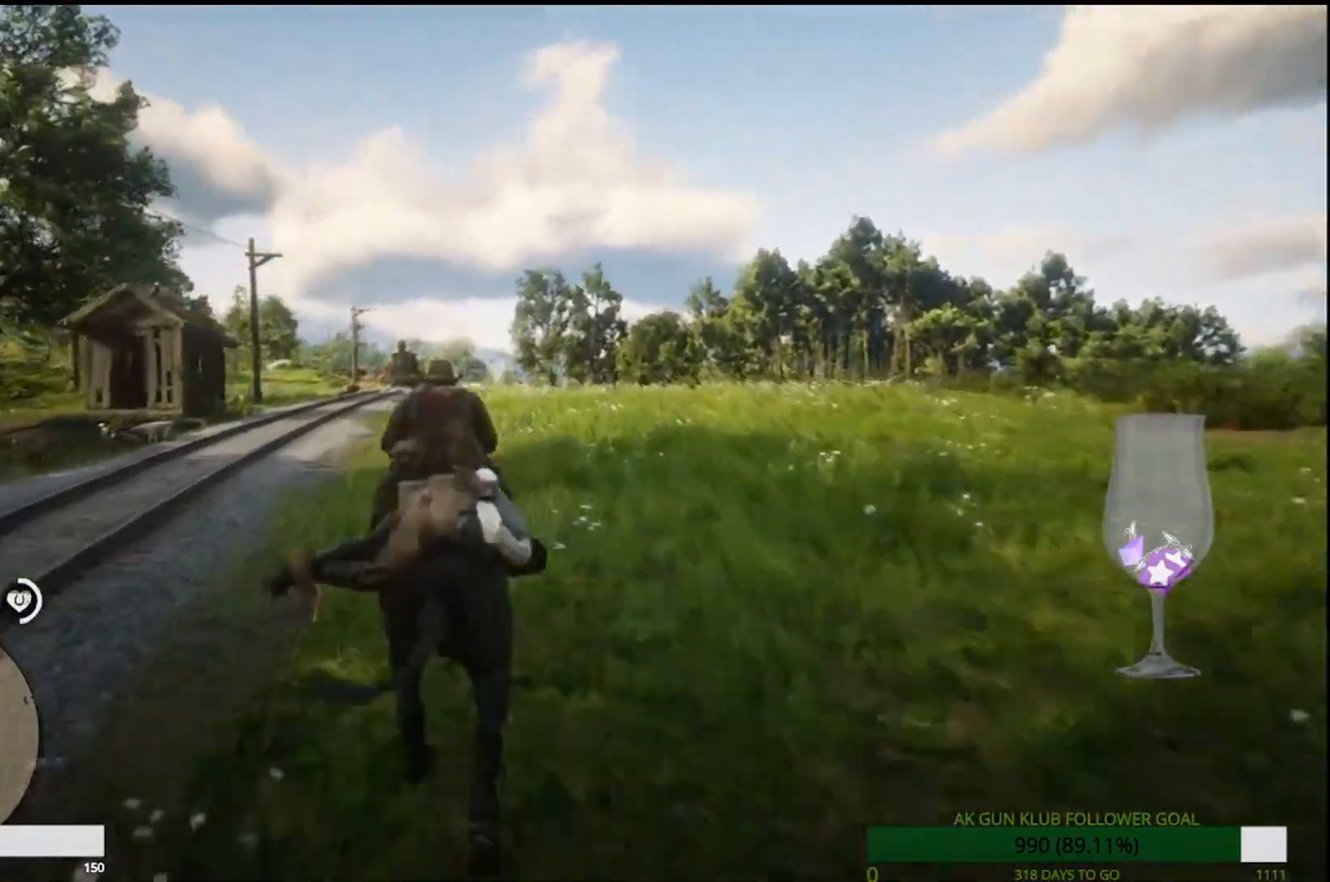
{"dt_ms": 500, "buttons": [], "left_stick": "up", "right_stick": "center", "events": []}
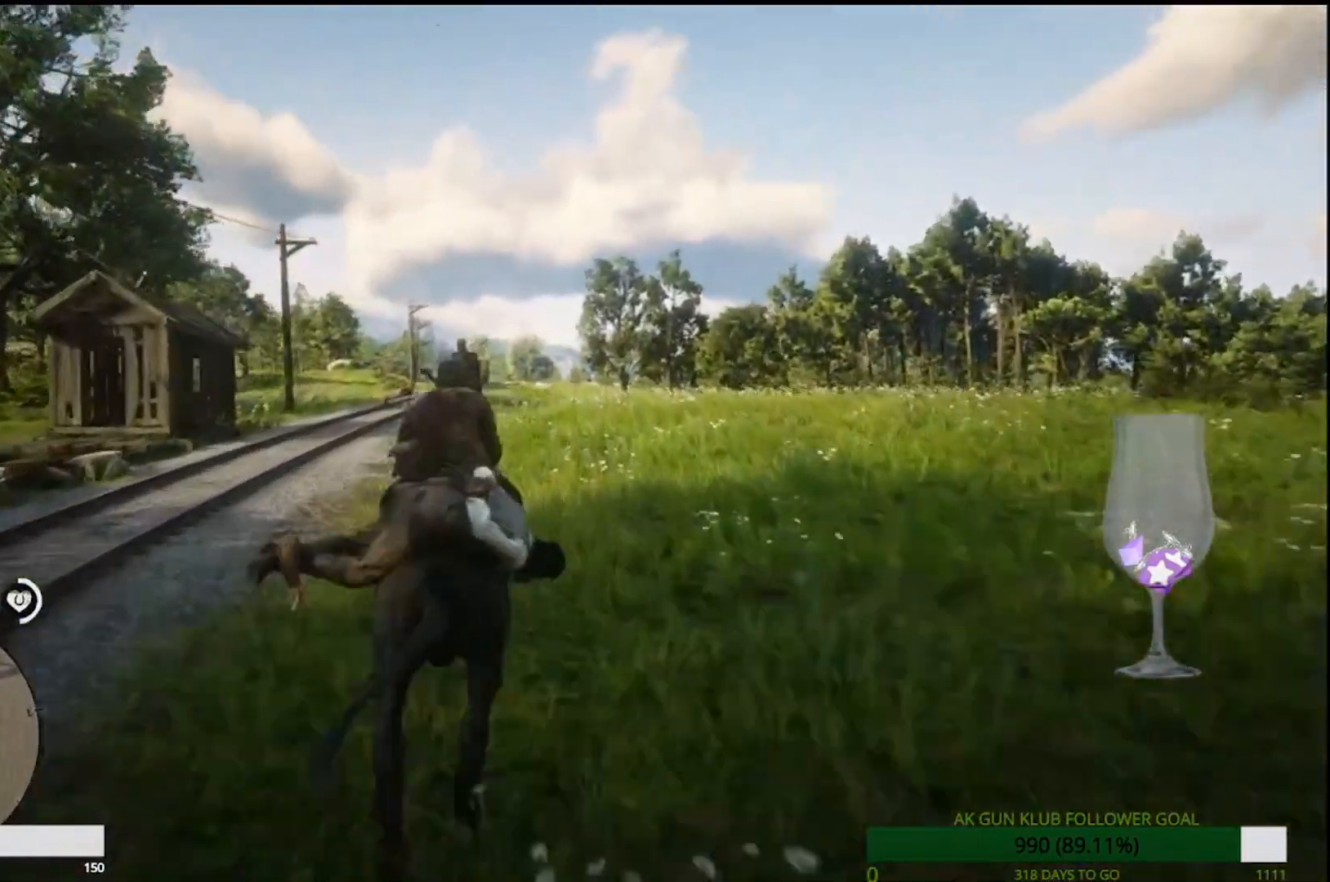
{"dt_ms": 500, "buttons": [], "left_stick": "center", "right_stick": "center", "events": [[367, "left_stick", "center"]]}
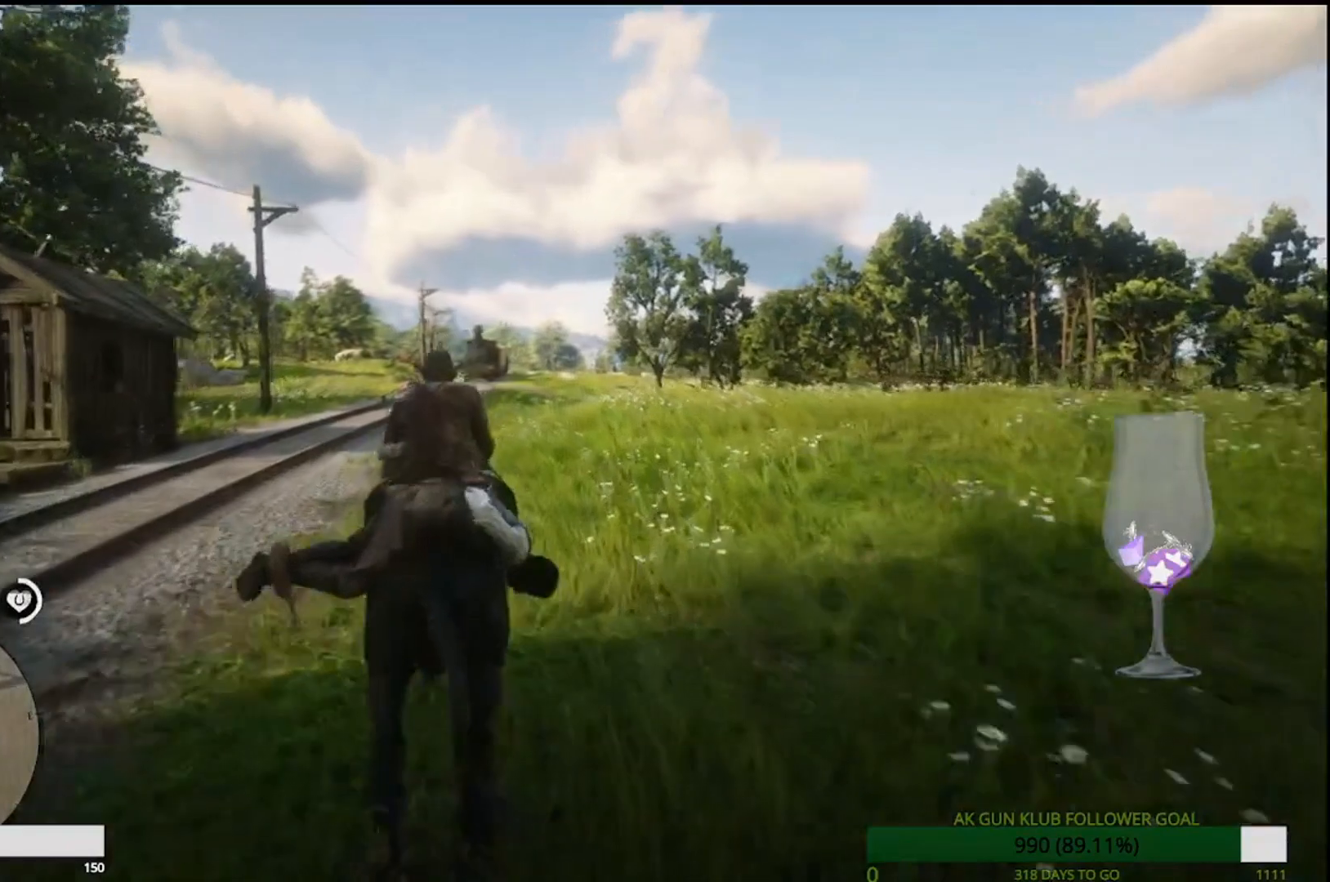
{"dt_ms": 500, "buttons": [], "left_stick": "center", "right_stick": "center", "events": []}
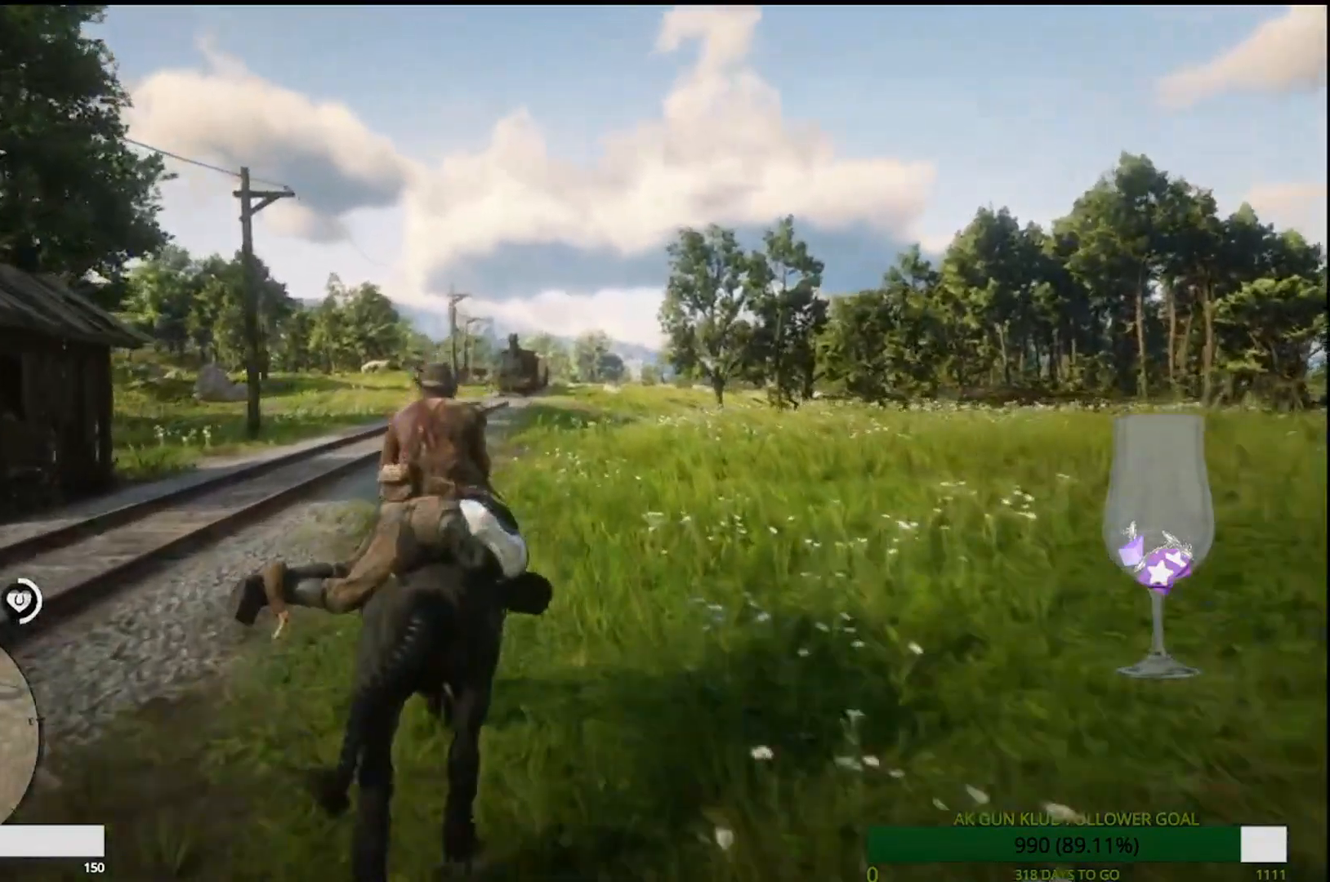
{"dt_ms": 500, "buttons": [], "left_stick": "center", "right_stick": "center", "events": []}
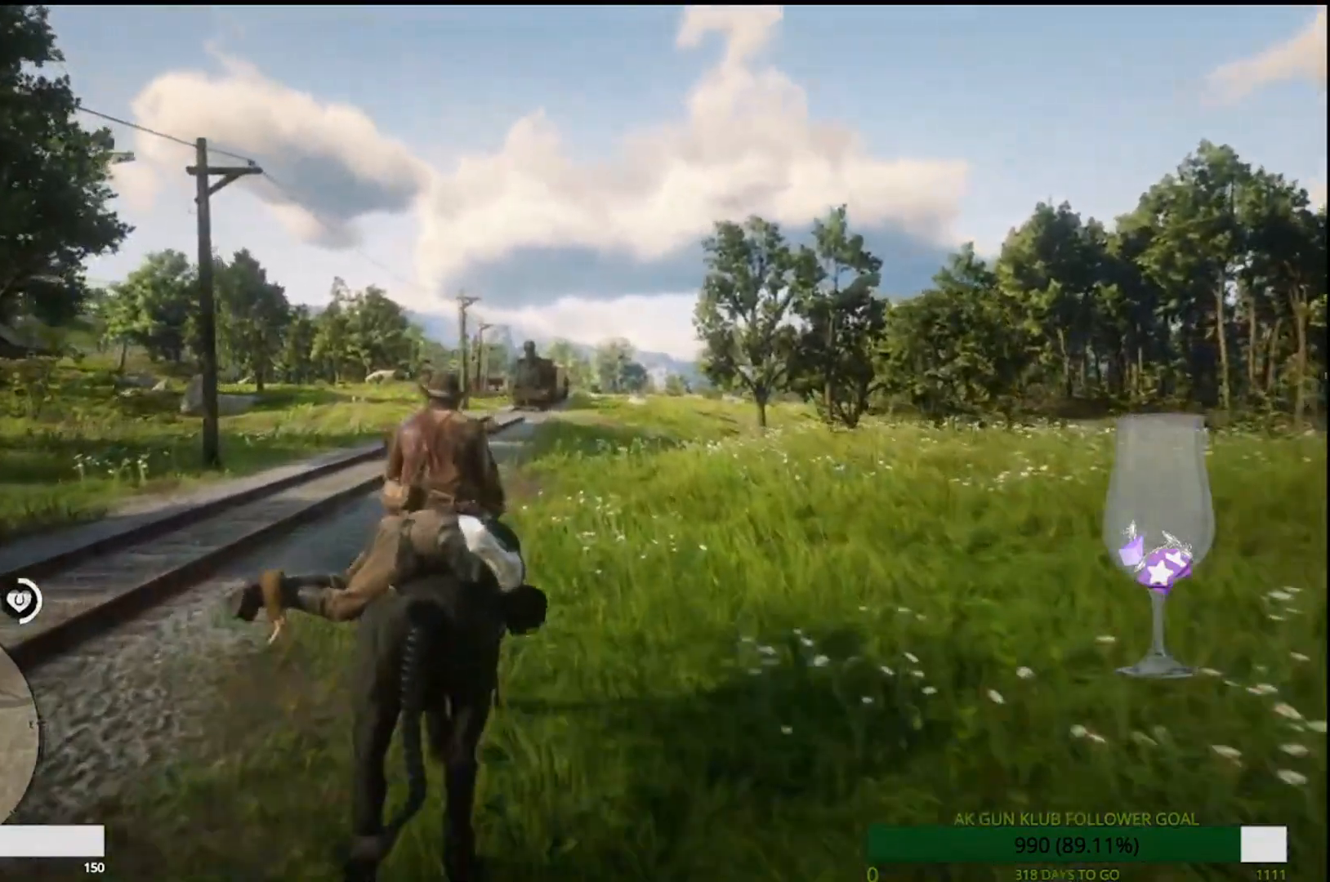
{"dt_ms": 500, "buttons": [], "left_stick": "center", "right_stick": "center", "events": []}
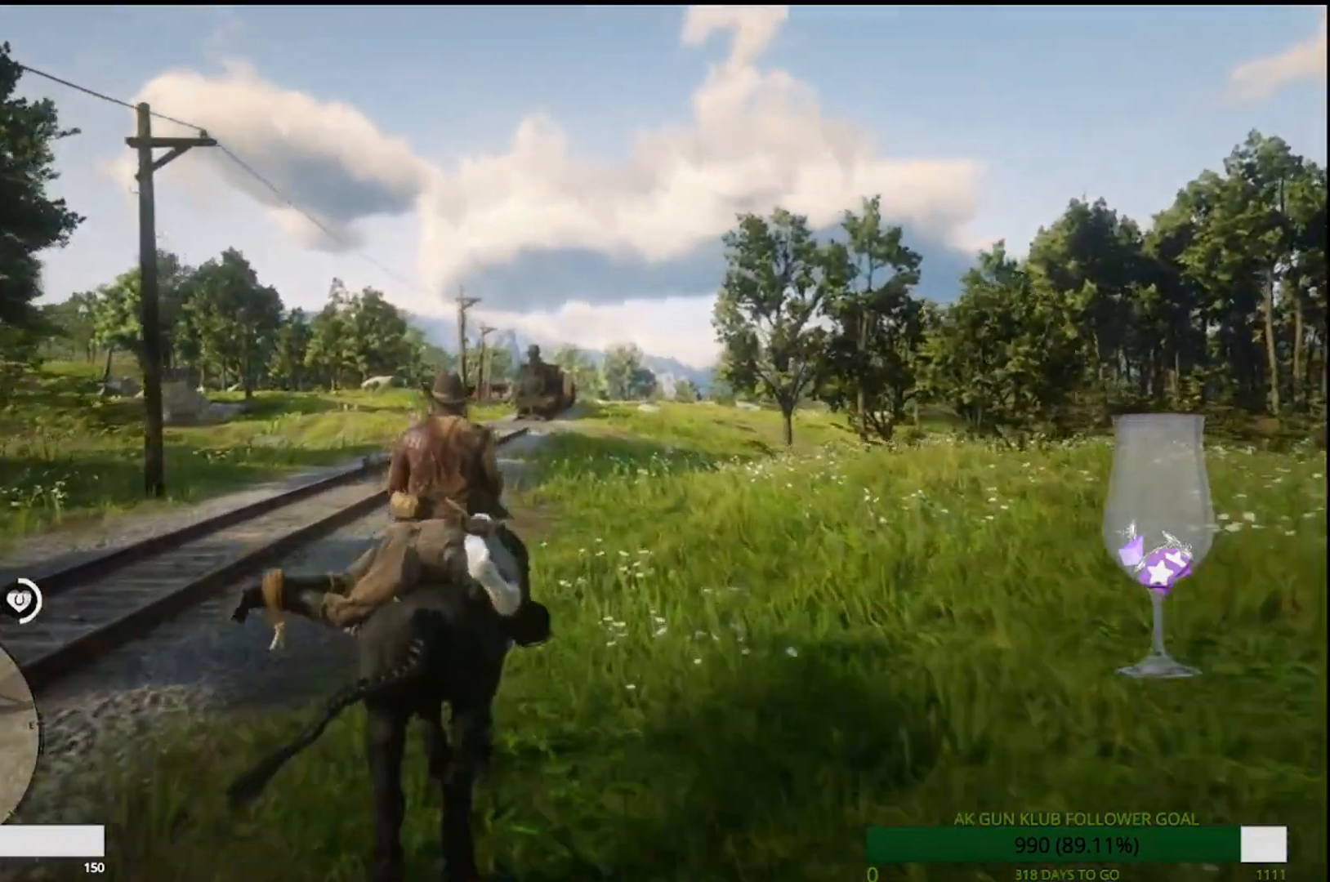
{"dt_ms": 500, "buttons": [], "left_stick": "center", "right_stick": "center"}
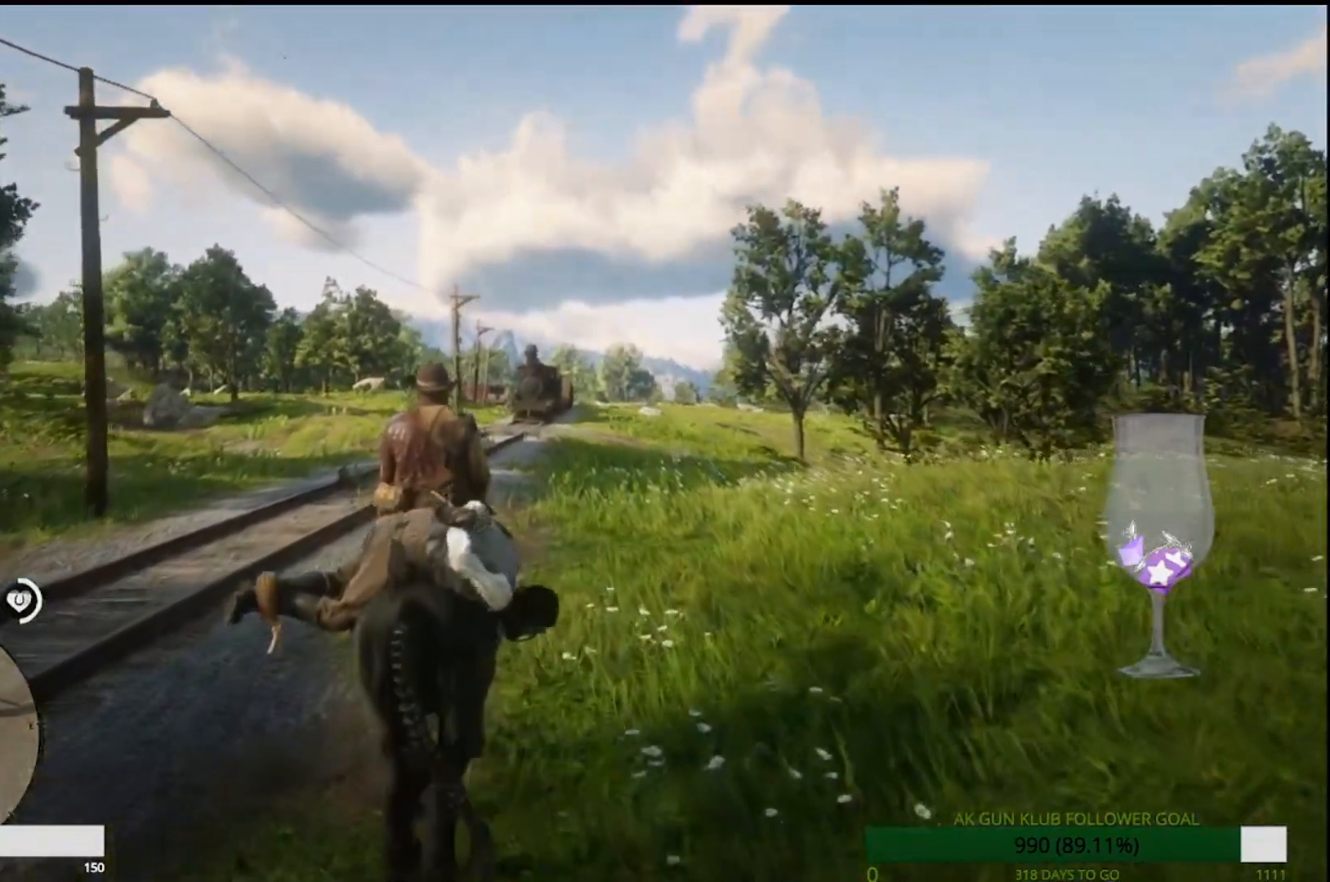
{"dt_ms": 500, "buttons": [], "left_stick": "center", "right_stick": "center", "events": []}
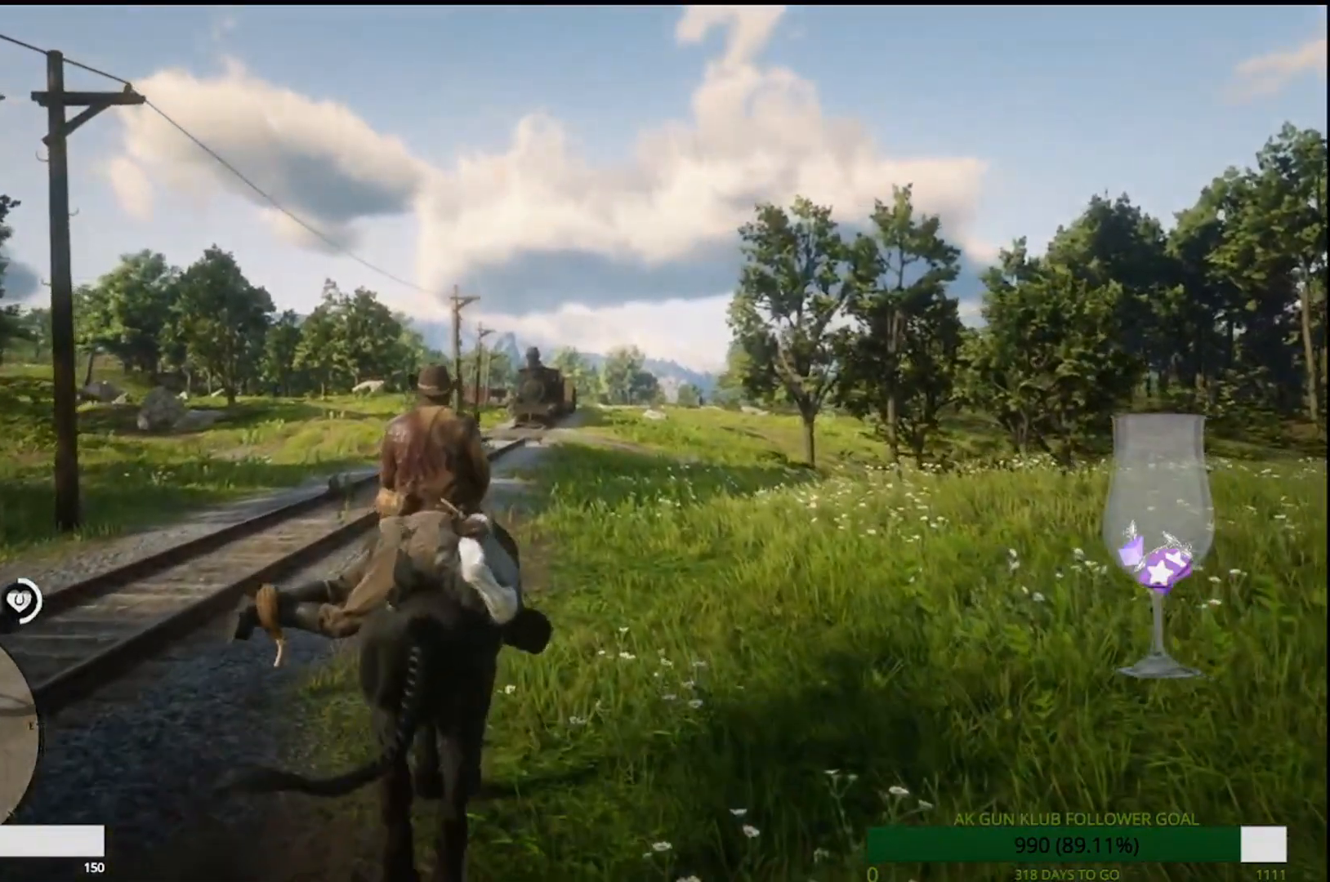
{"dt_ms": 500, "buttons": [], "left_stick": "center", "right_stick": "center", "events": []}
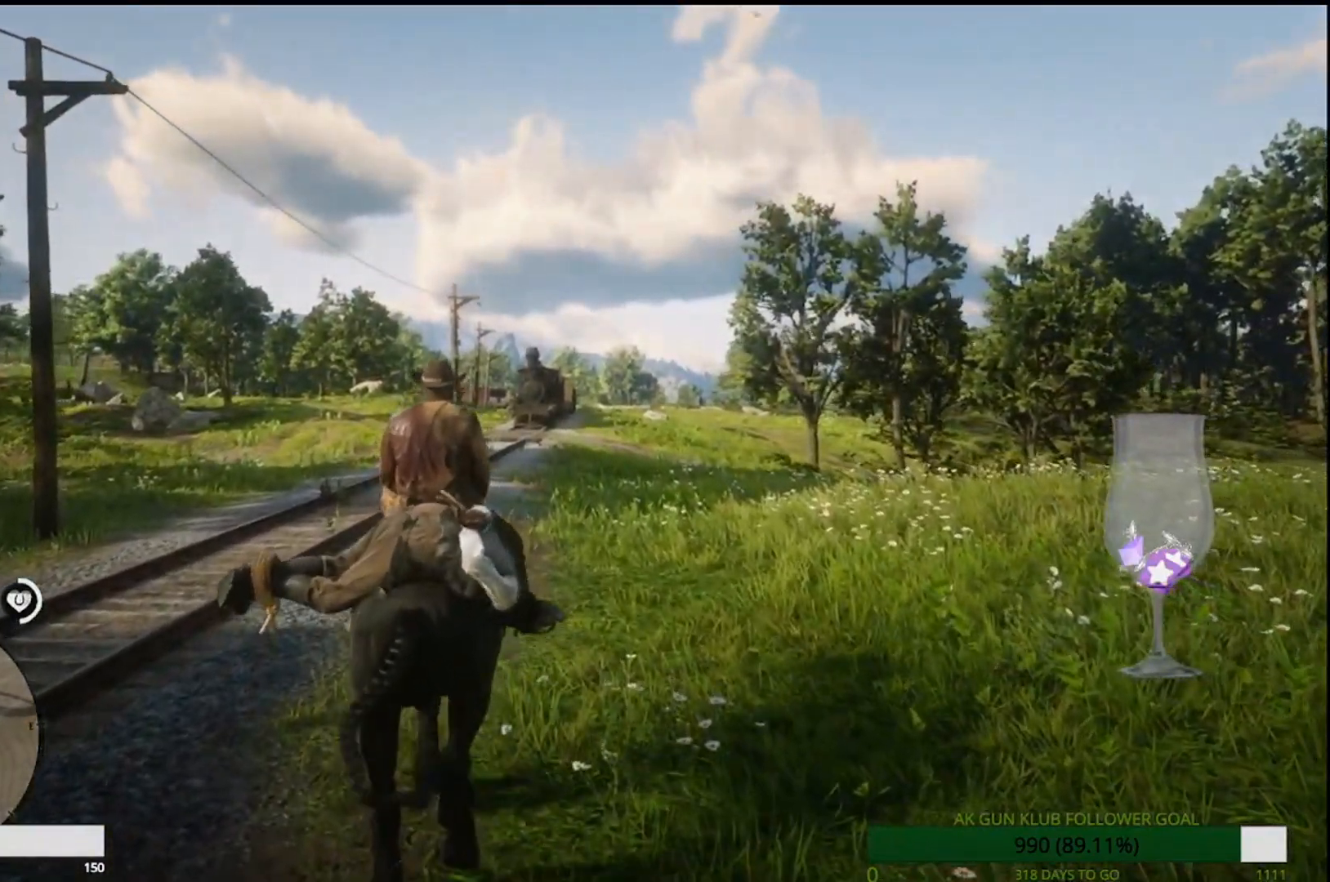
{"dt_ms": 500, "buttons": [], "left_stick": "center", "right_stick": "center", "events": []}
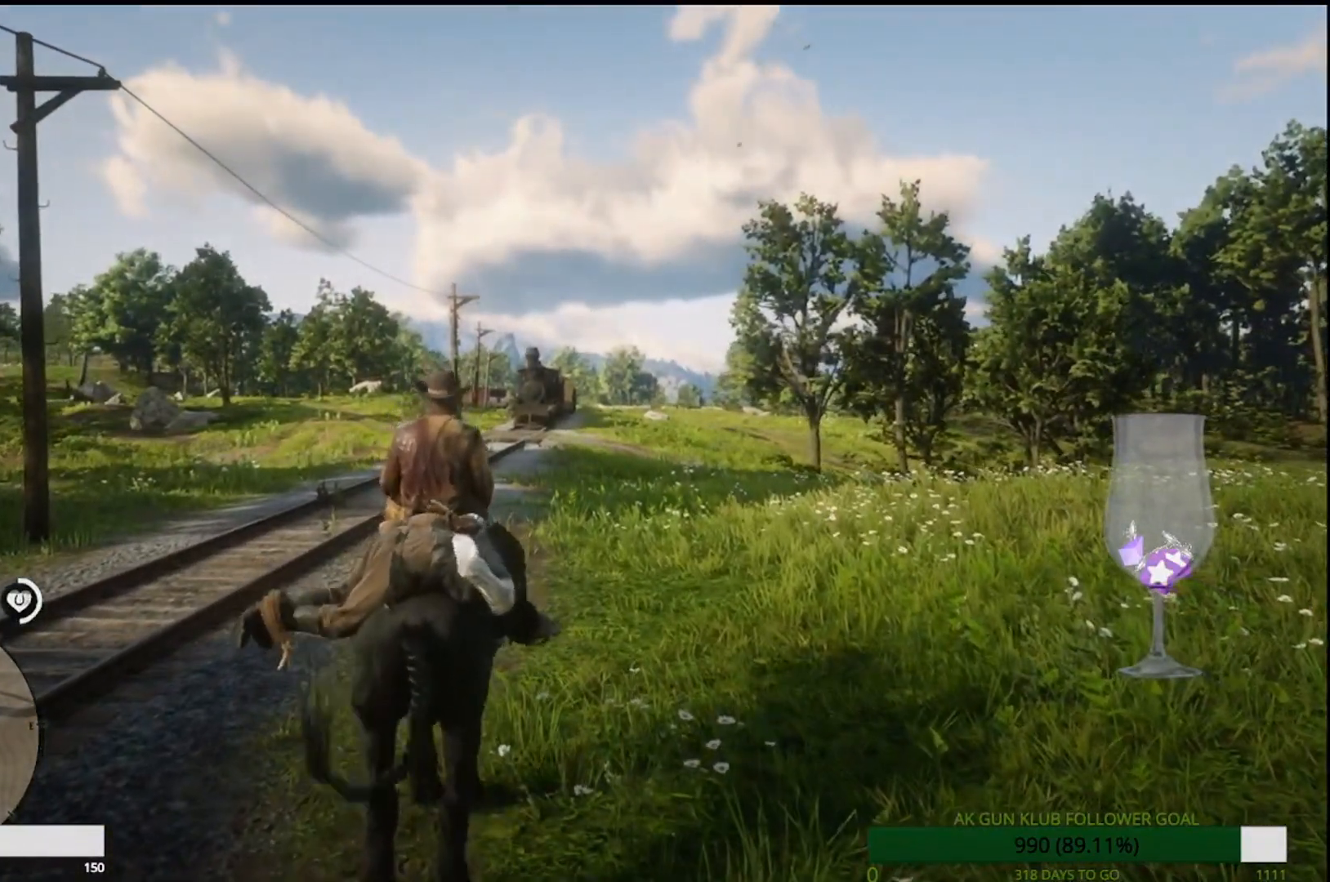
{"dt_ms": 500, "buttons": [], "left_stick": "center", "right_stick": "center", "events": []}
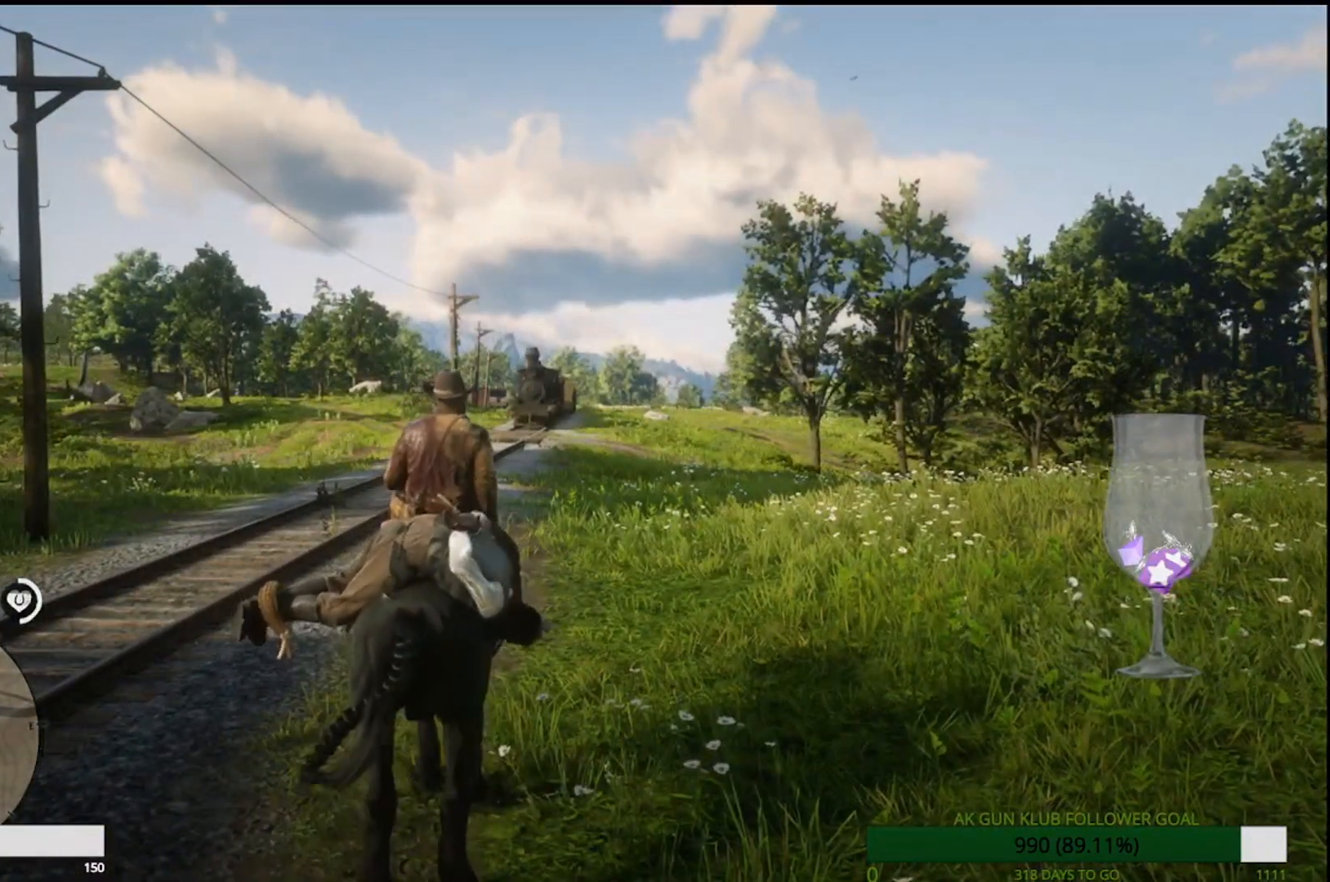
{"dt_ms": 500, "buttons": [], "left_stick": "center", "right_stick": "left", "events": [[167, "right_stick", "left"]]}
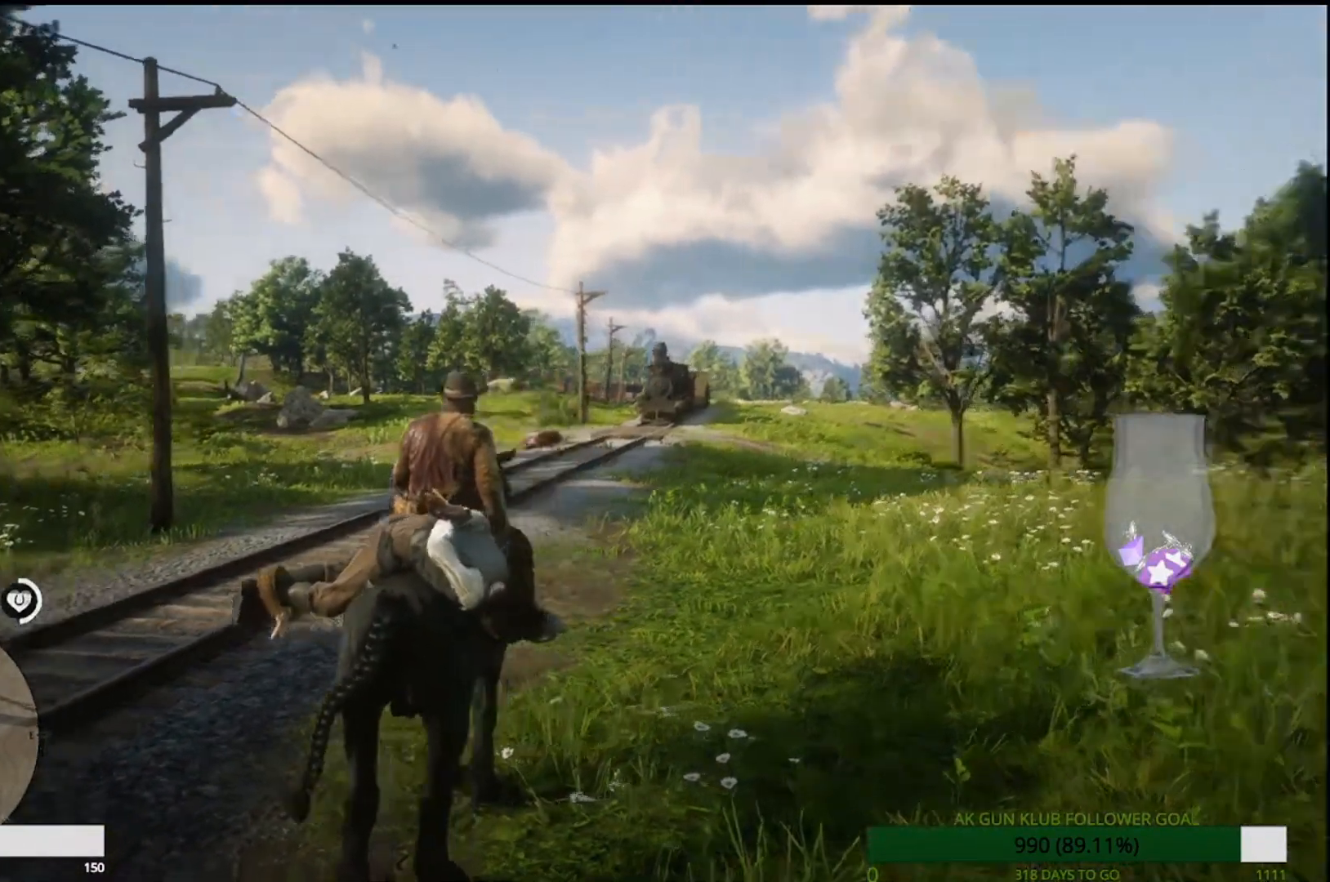
{"dt_ms": 500, "buttons": [], "left_stick": "center", "right_stick": "left", "events": []}